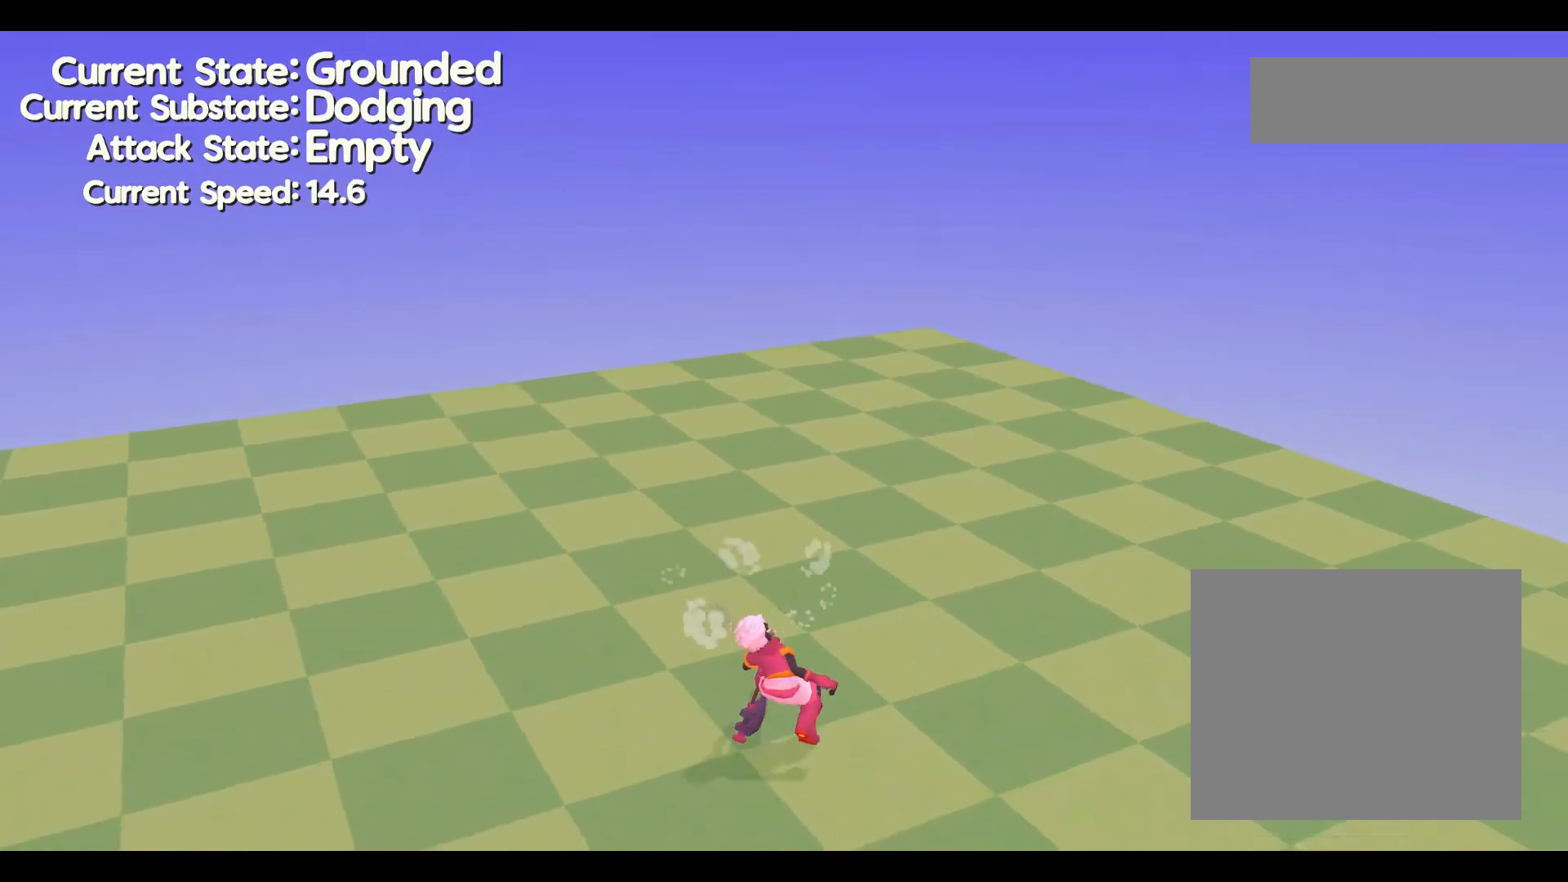
Gameplay with a controller (Xbox layout); each line is a JSON object with the inputs held at the frame after it. "events" lists button and stick changes between this image and that frame as [ms after this image, input, new state], when the widget could be followed in between. Not read: B DPAD_DOWN DPAD_LEFT DPAD_RIGHT DPAD_UP L1 L2 L3 R1 R2 R3 SELECT START right_stick.
{"buttons": [], "left_stick": "center", "events": []}
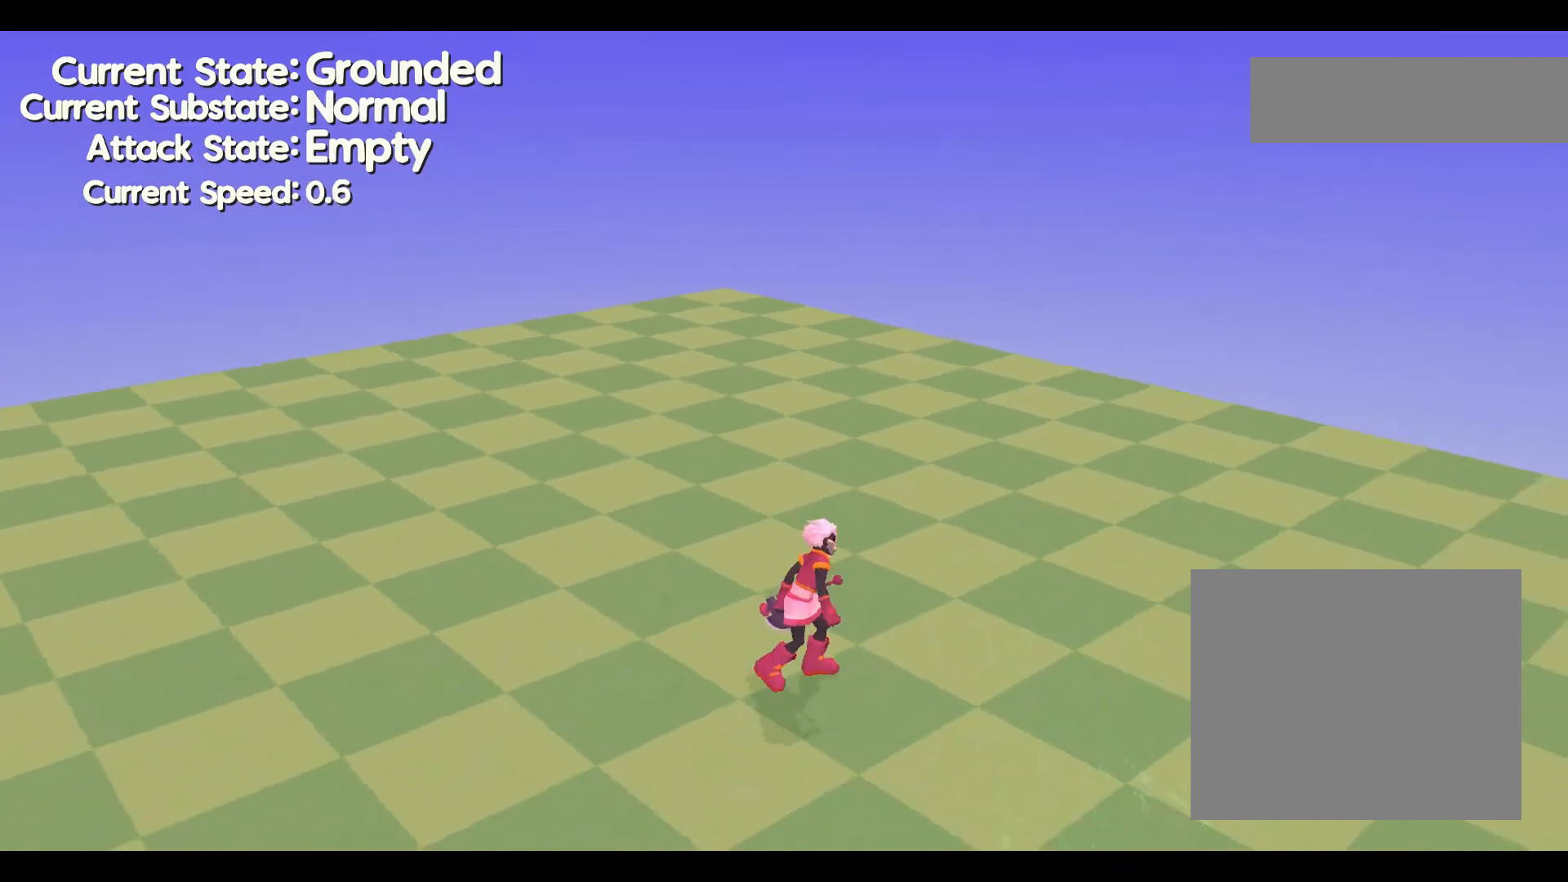
{"buttons": [], "left_stick": "center", "events": []}
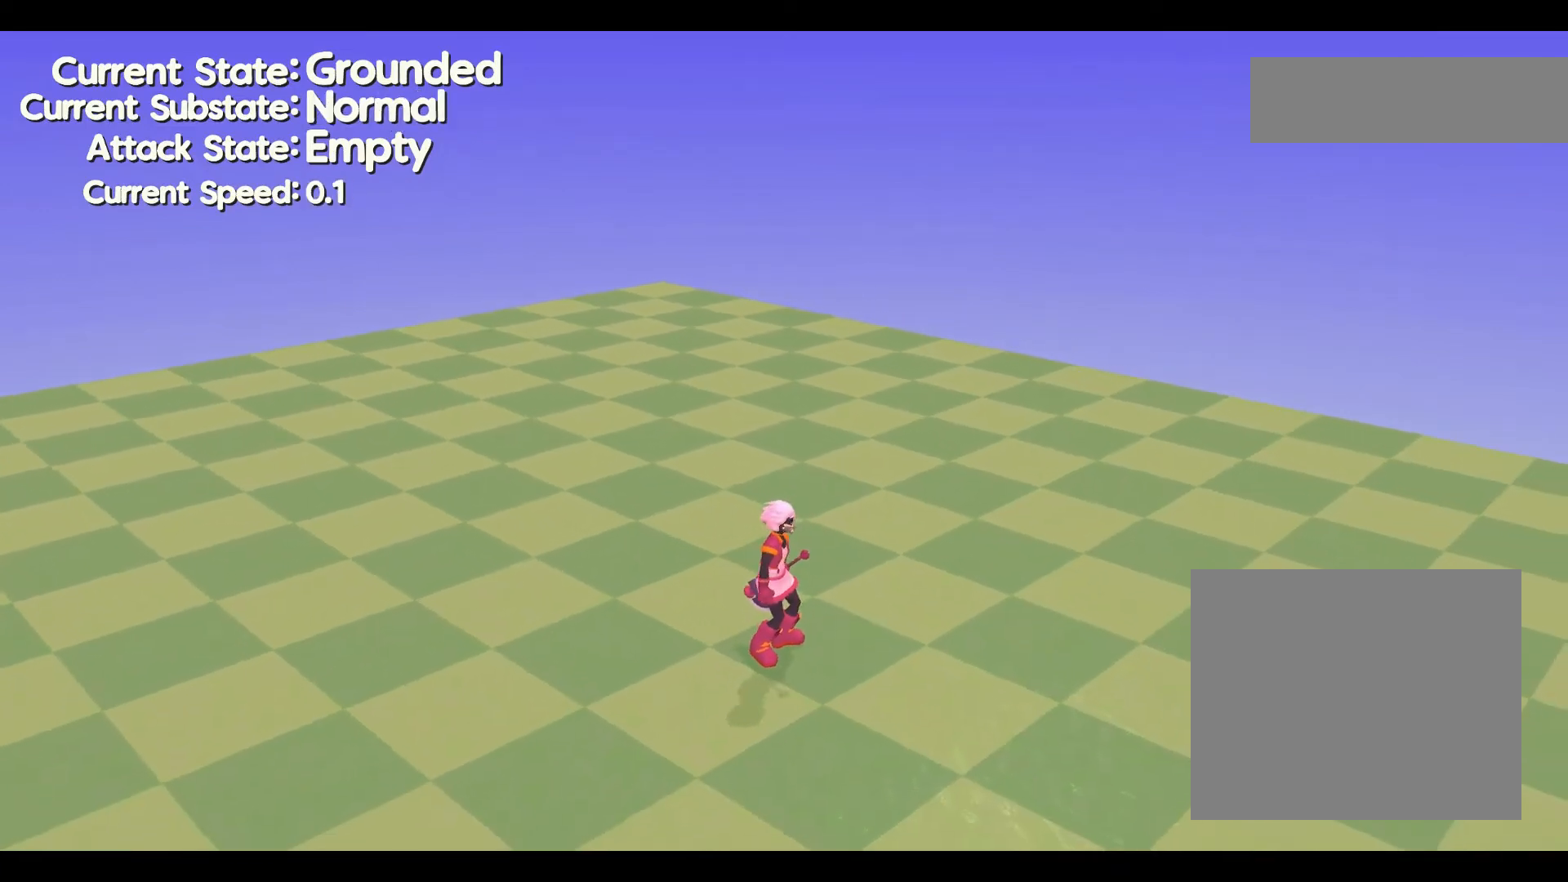
{"buttons": [], "left_stick": "up", "events": [[67, "left_stick", "up"]]}
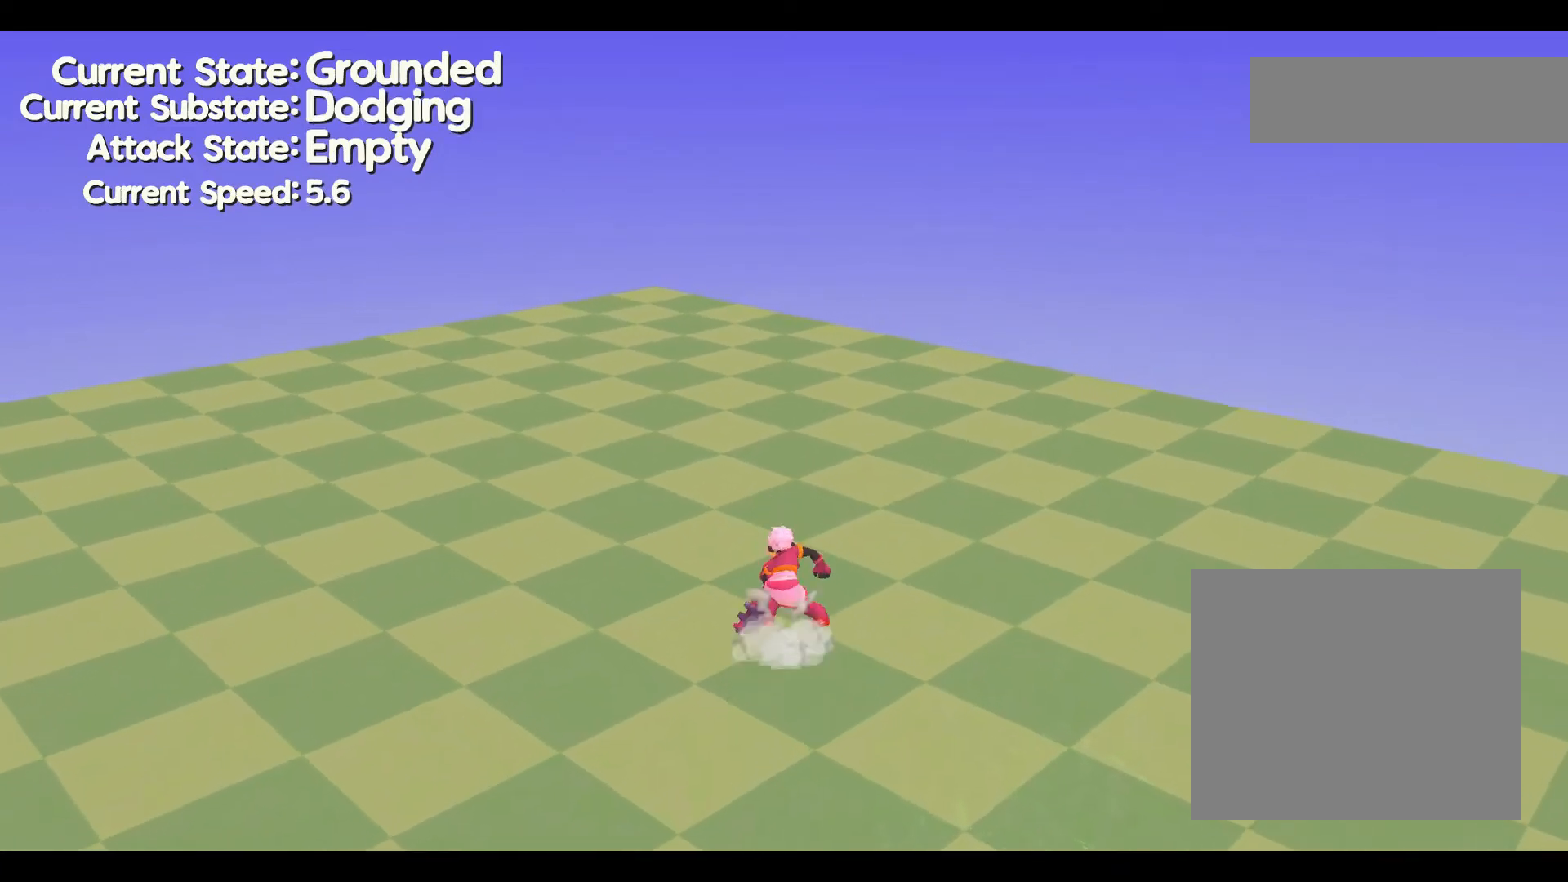
{"buttons": [], "left_stick": "center", "events": [[167, "left_stick", "center"]]}
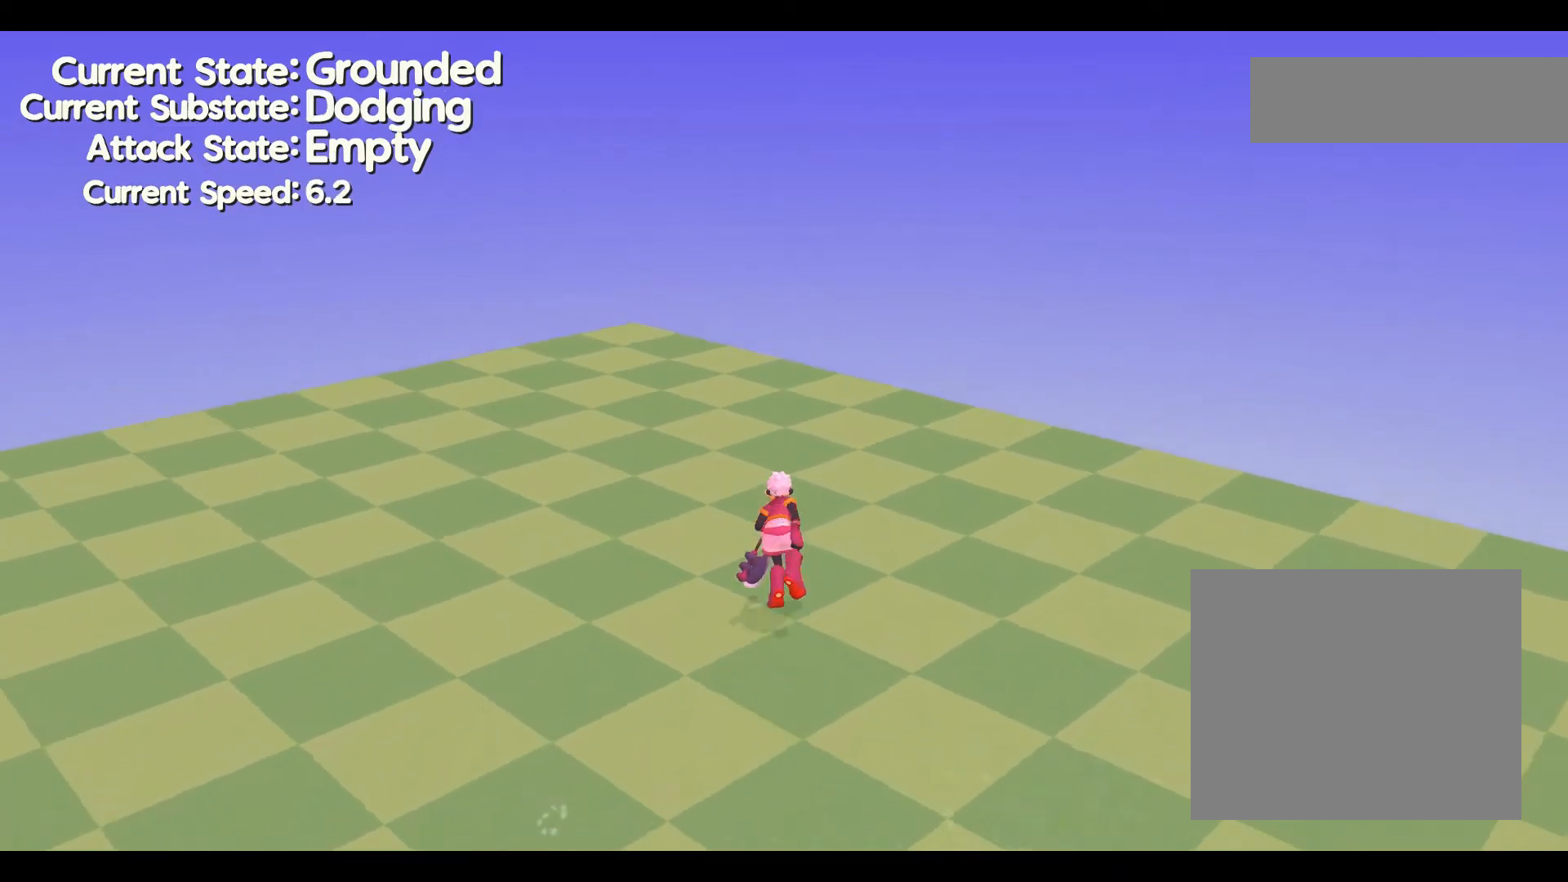
{"buttons": [], "left_stick": "center", "events": []}
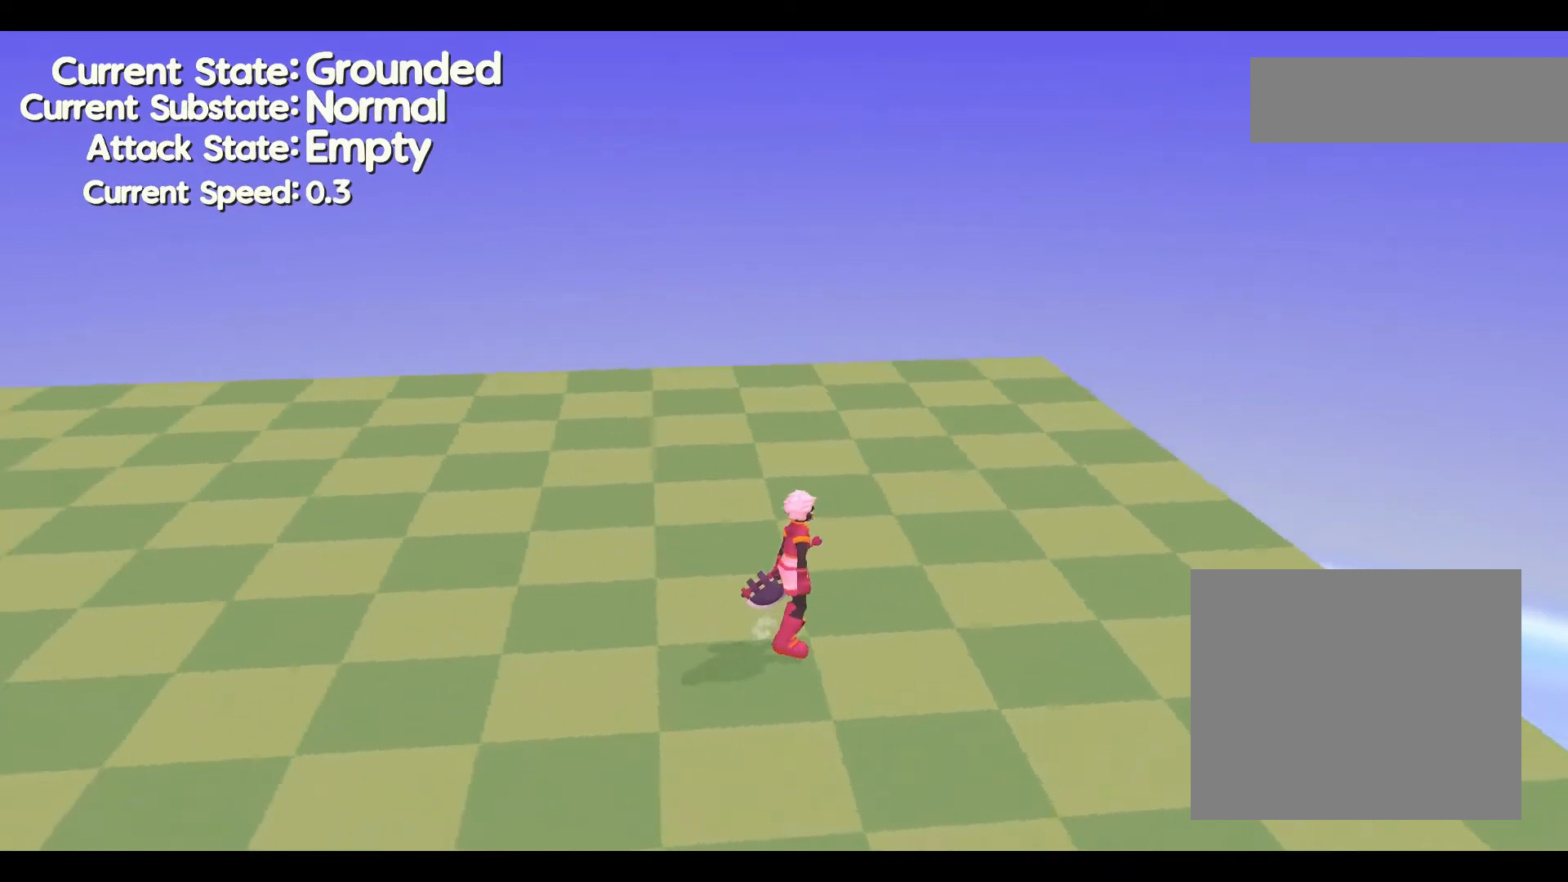
{"buttons": [], "left_stick": "center", "events": []}
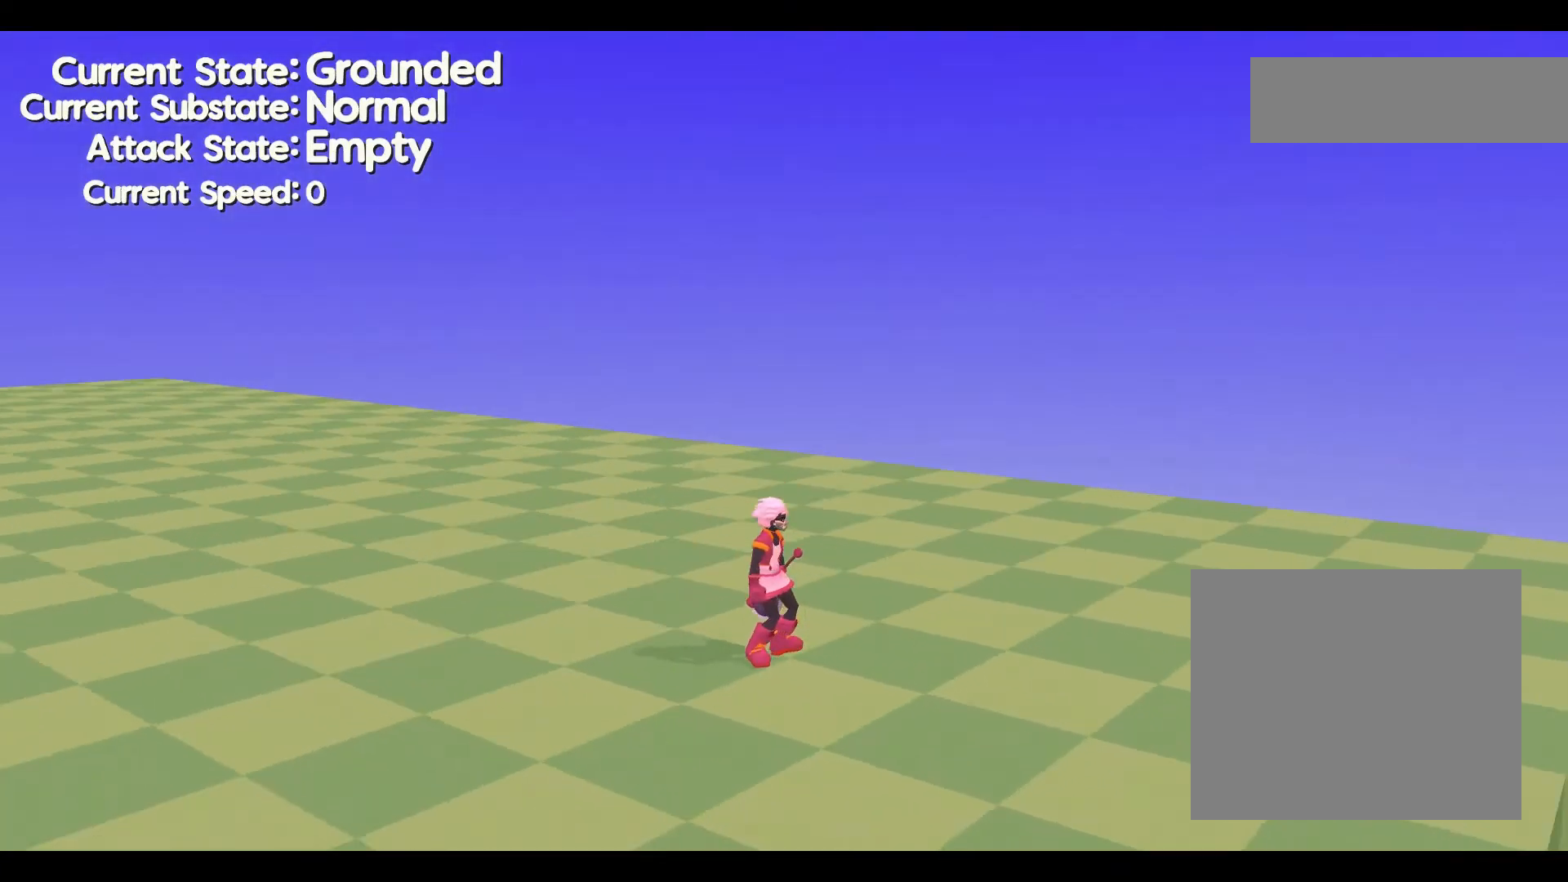
{"buttons": [], "left_stick": "left", "events": [[33, "left_stick", "up"], [133, "left_stick", "up-left"], [367, "left_stick", "left"]]}
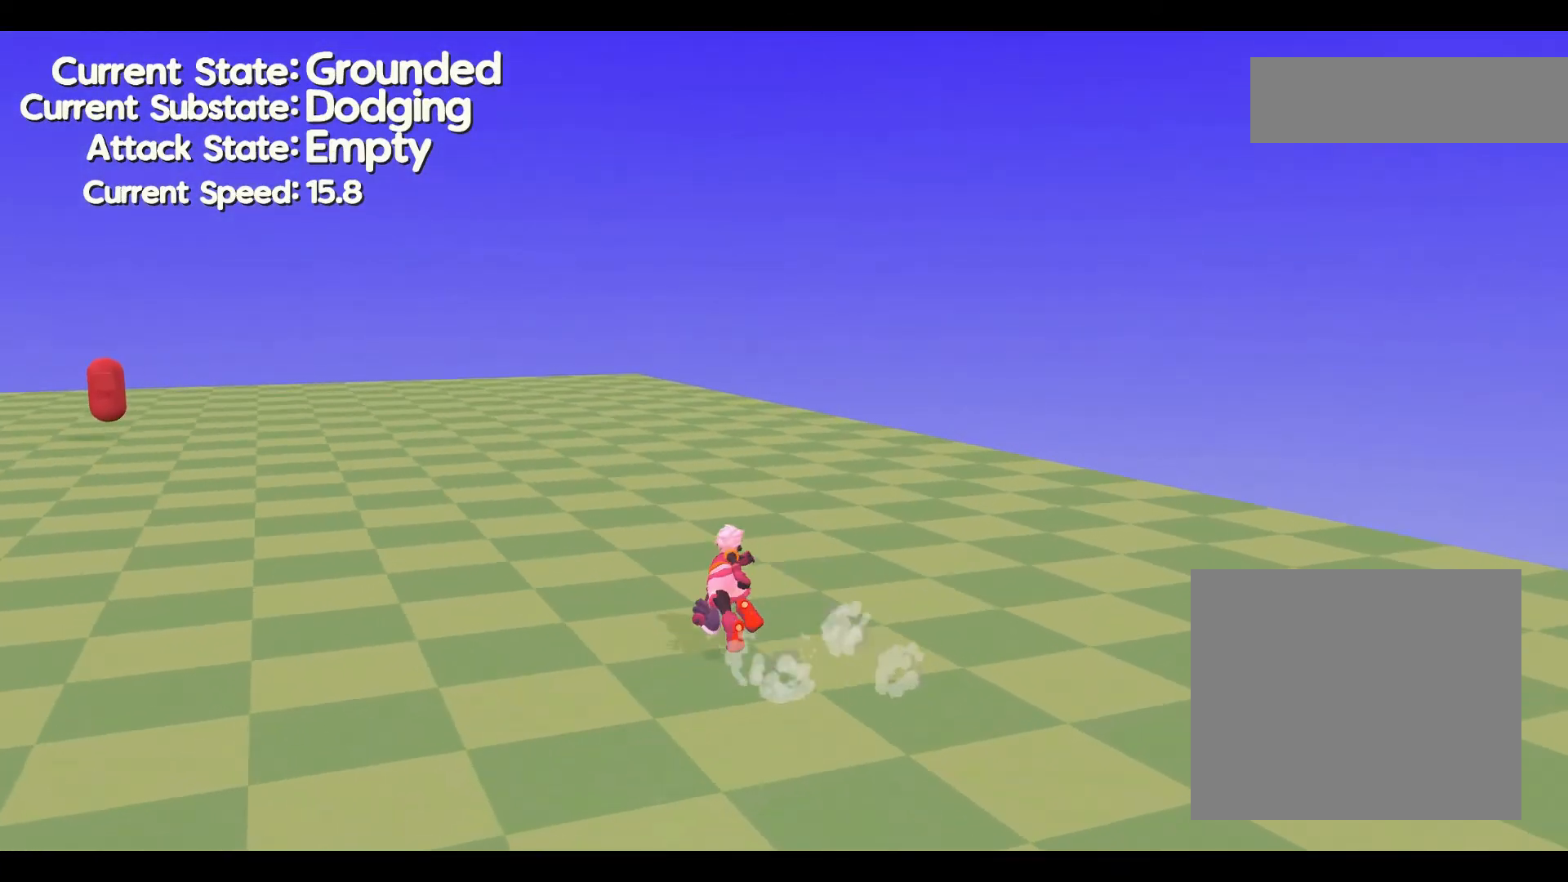
{"buttons": [], "left_stick": "down-left", "events": [[300, "left_stick", "down-left"]]}
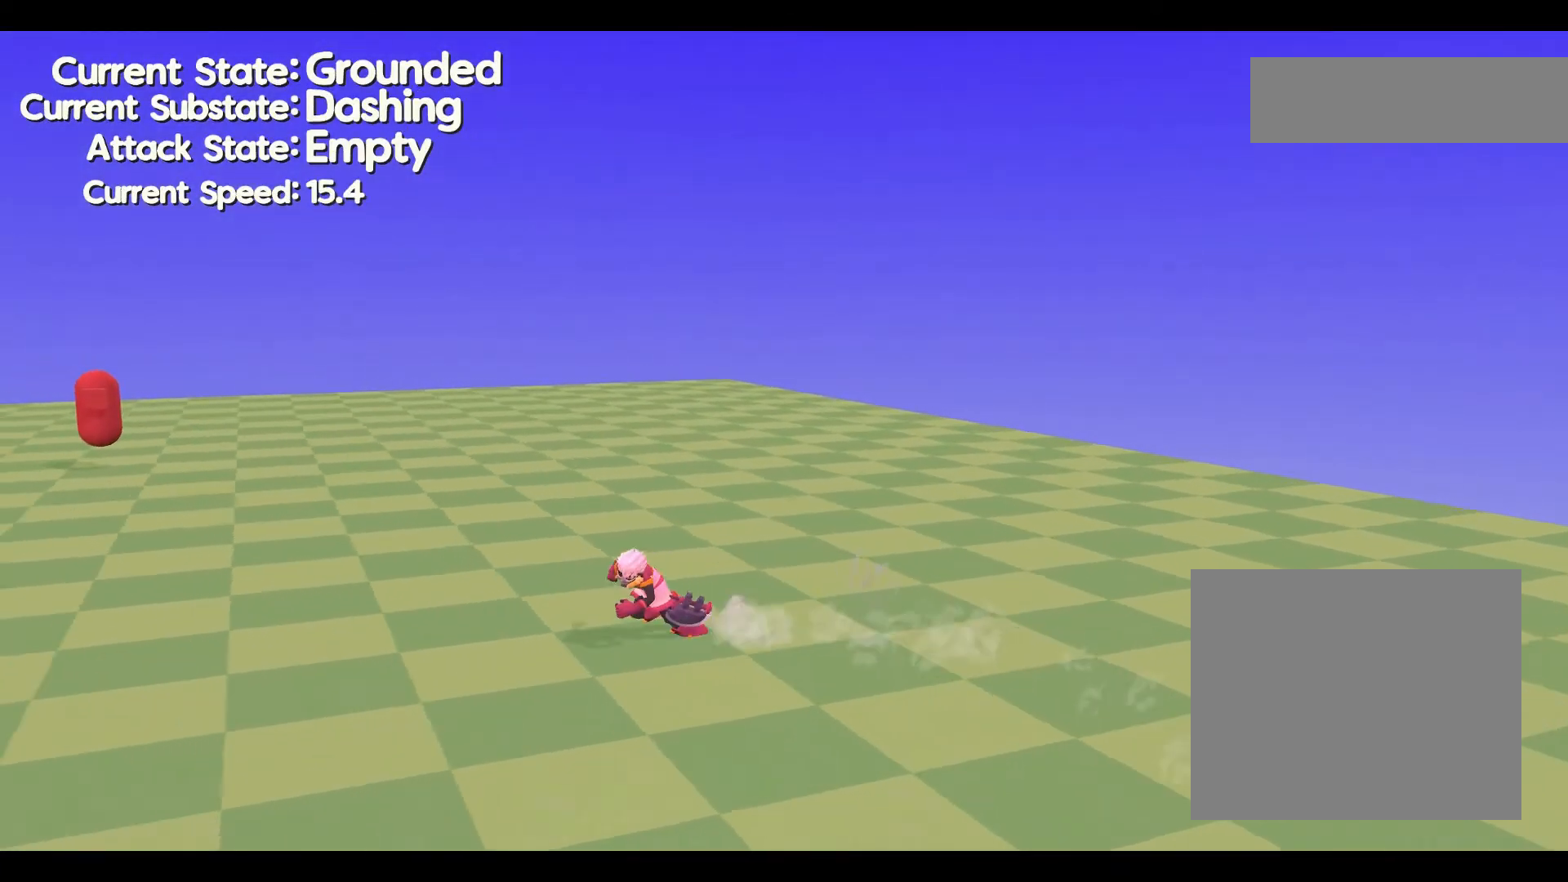
{"buttons": [], "left_stick": "right", "events": [[33, "left_stick", "down"], [400, "left_stick", "right"]]}
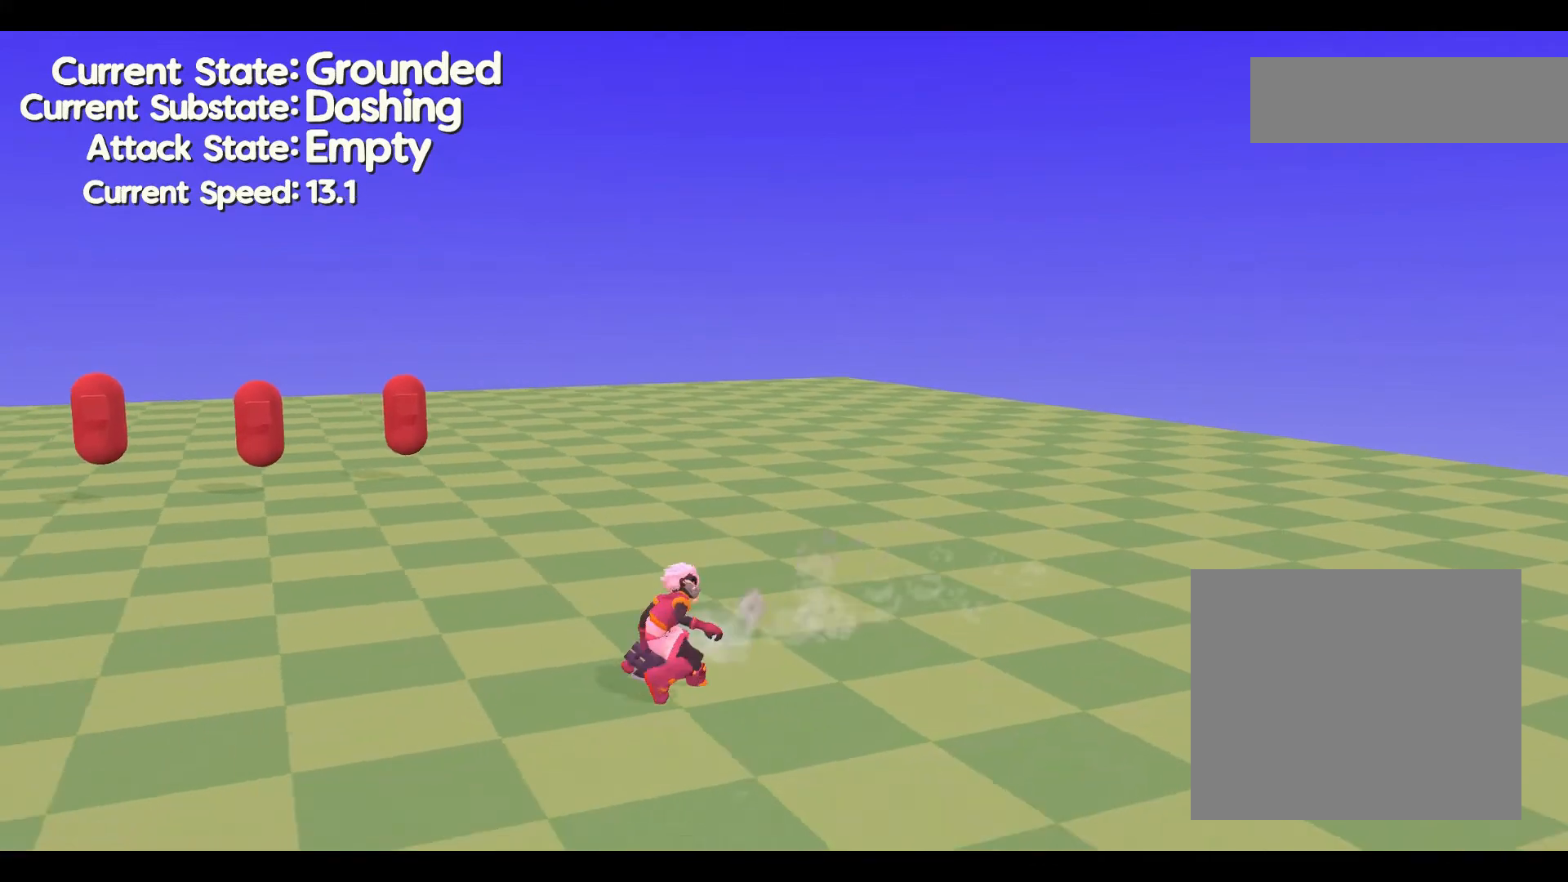
{"buttons": [], "left_stick": "up", "events": [[300, "left_stick", "up"]]}
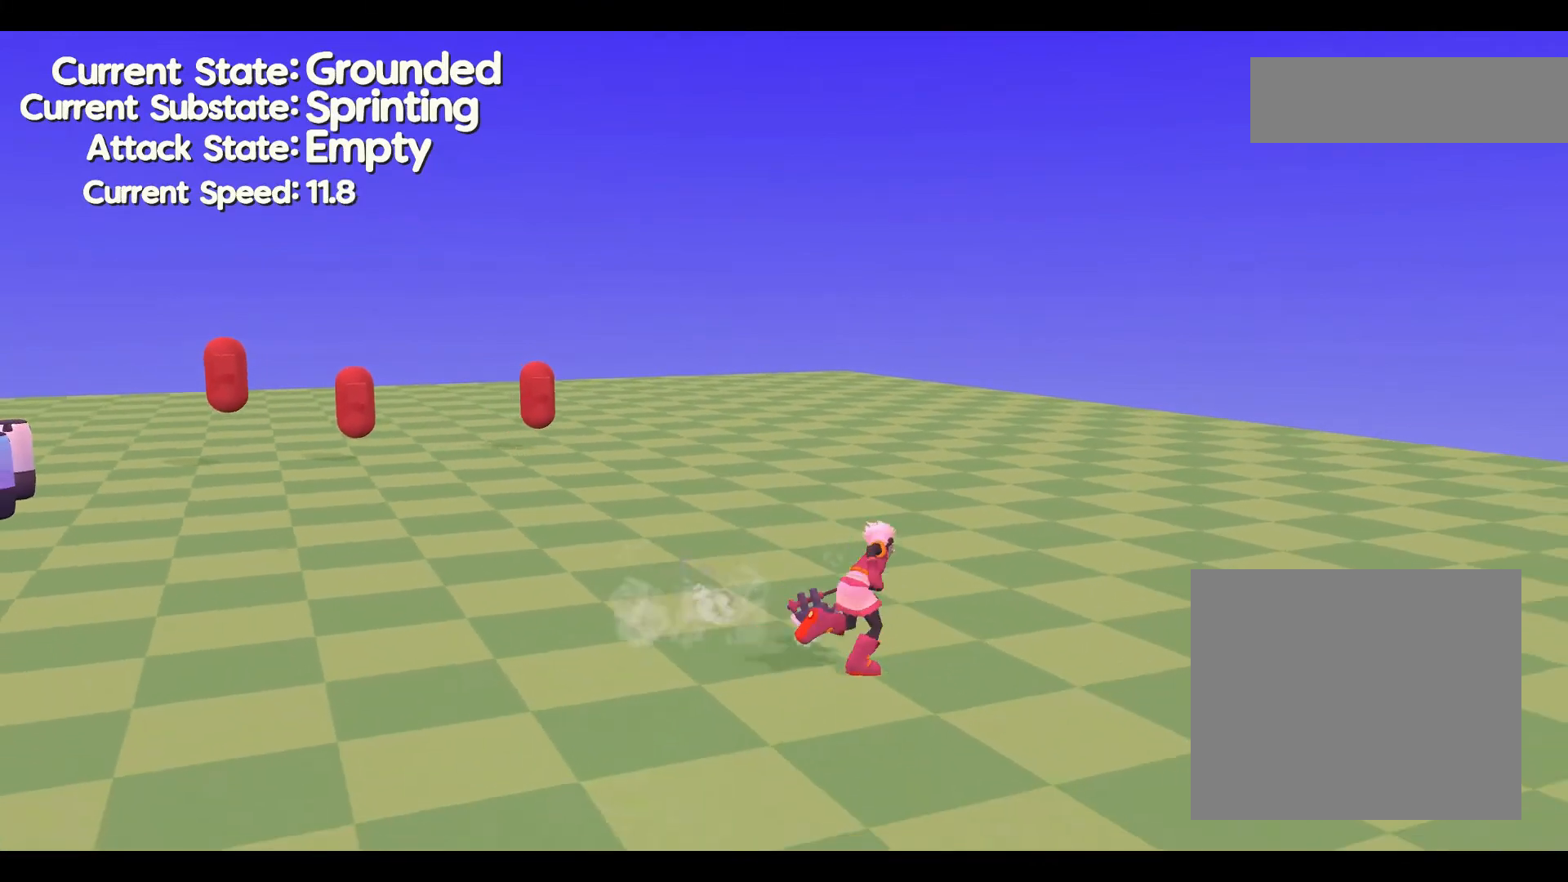
{"buttons": [], "left_stick": "right", "events": [[433, "left_stick", "right"]]}
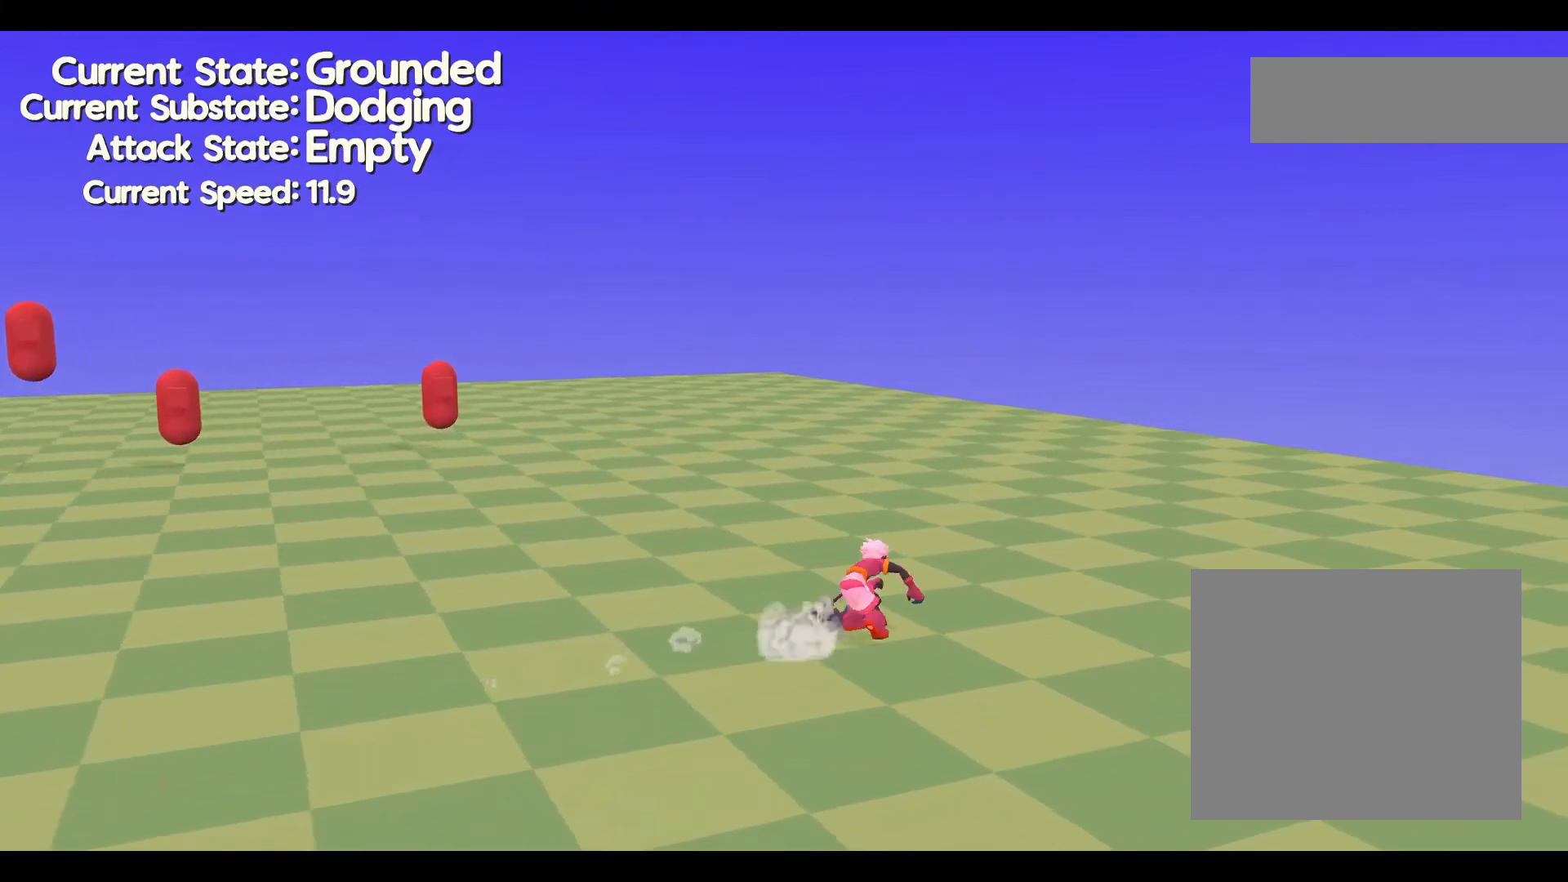
{"buttons": [], "left_stick": "left", "events": [[200, "left_stick", "left"]]}
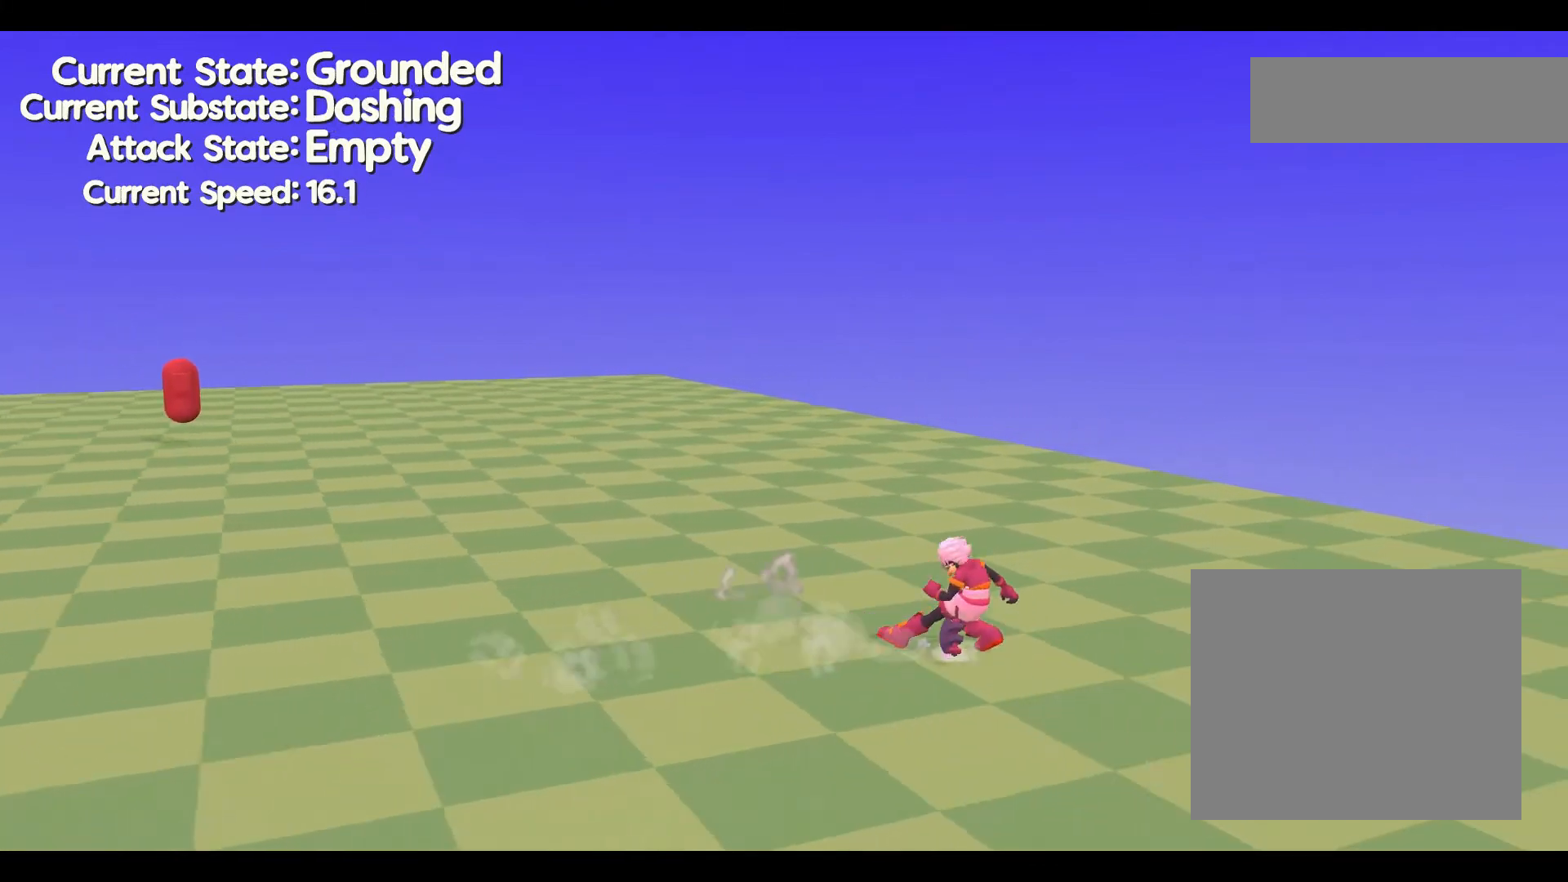
{"buttons": [], "left_stick": "left", "events": []}
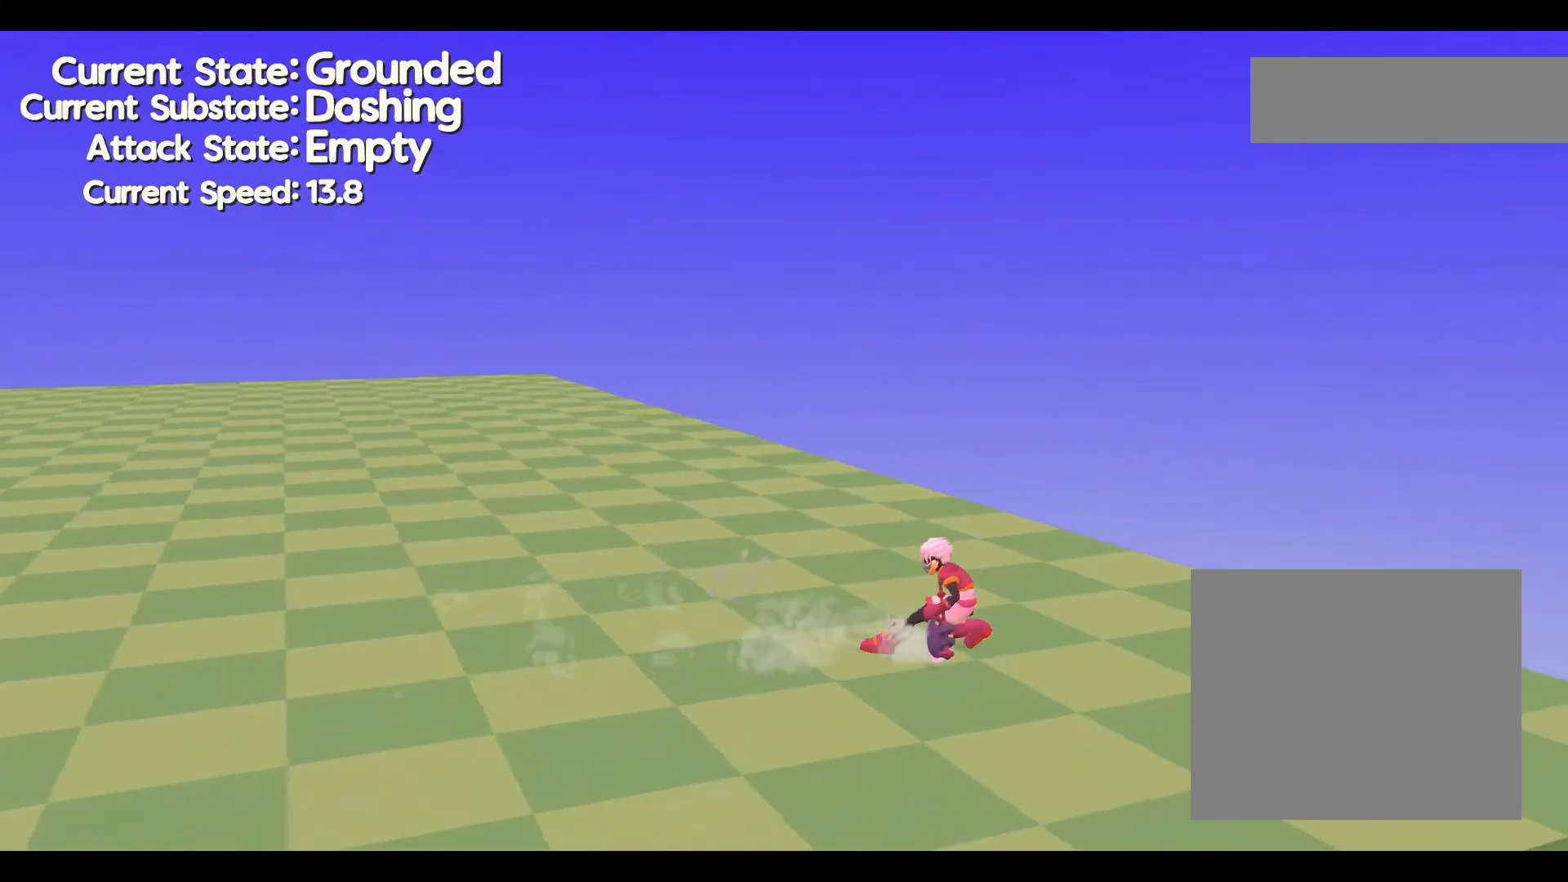
{"buttons": [], "left_stick": "left", "events": []}
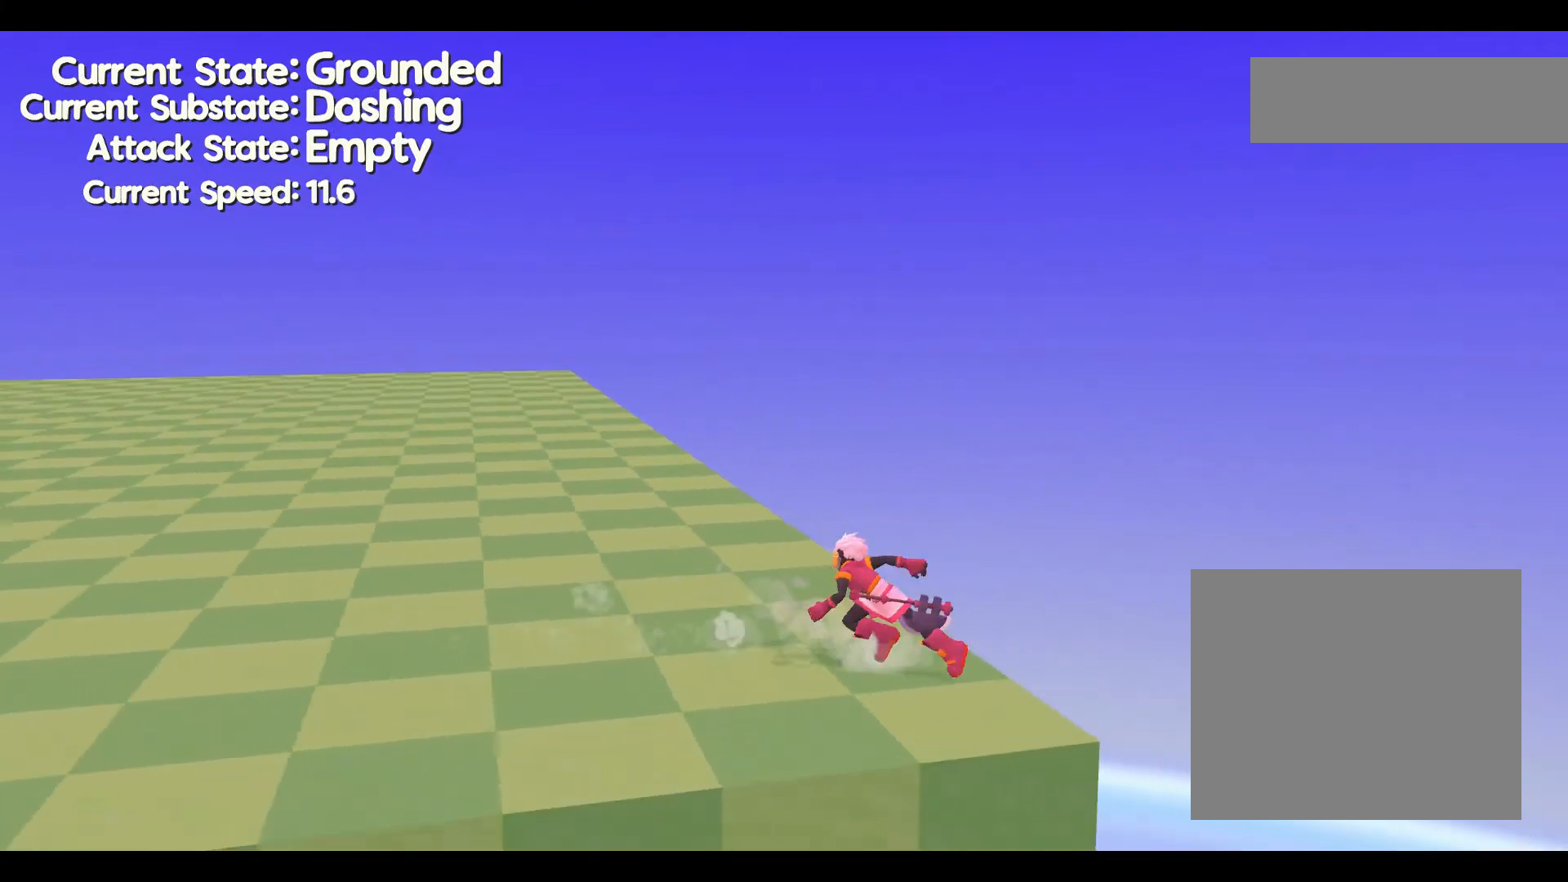
{"buttons": [], "left_stick": "up-left", "events": [[500, "left_stick", "up-left"]]}
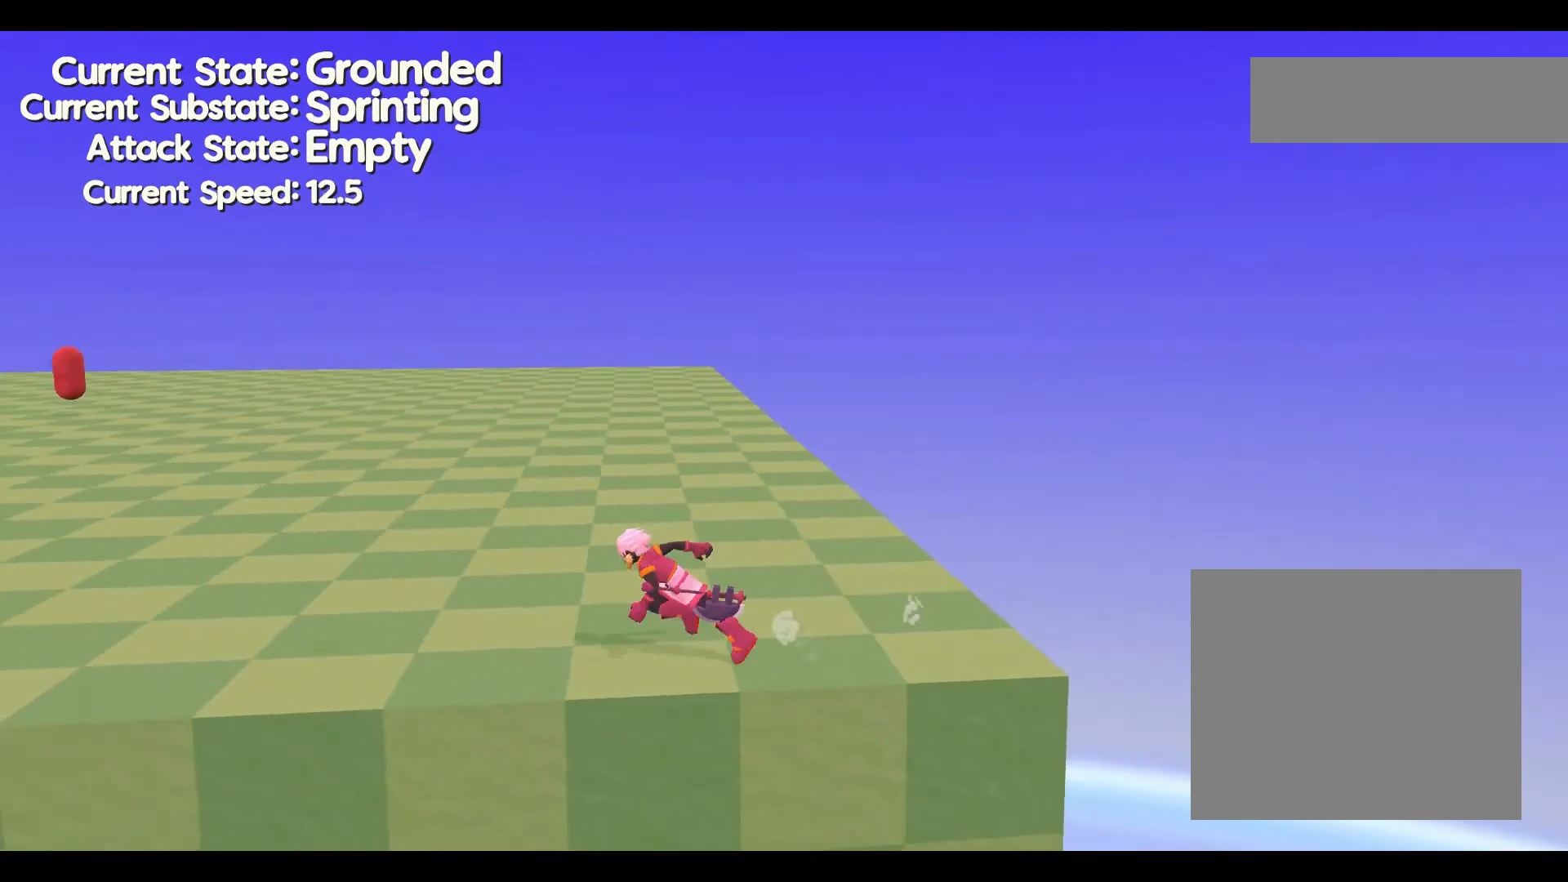
{"buttons": [], "left_stick": "up-left", "events": []}
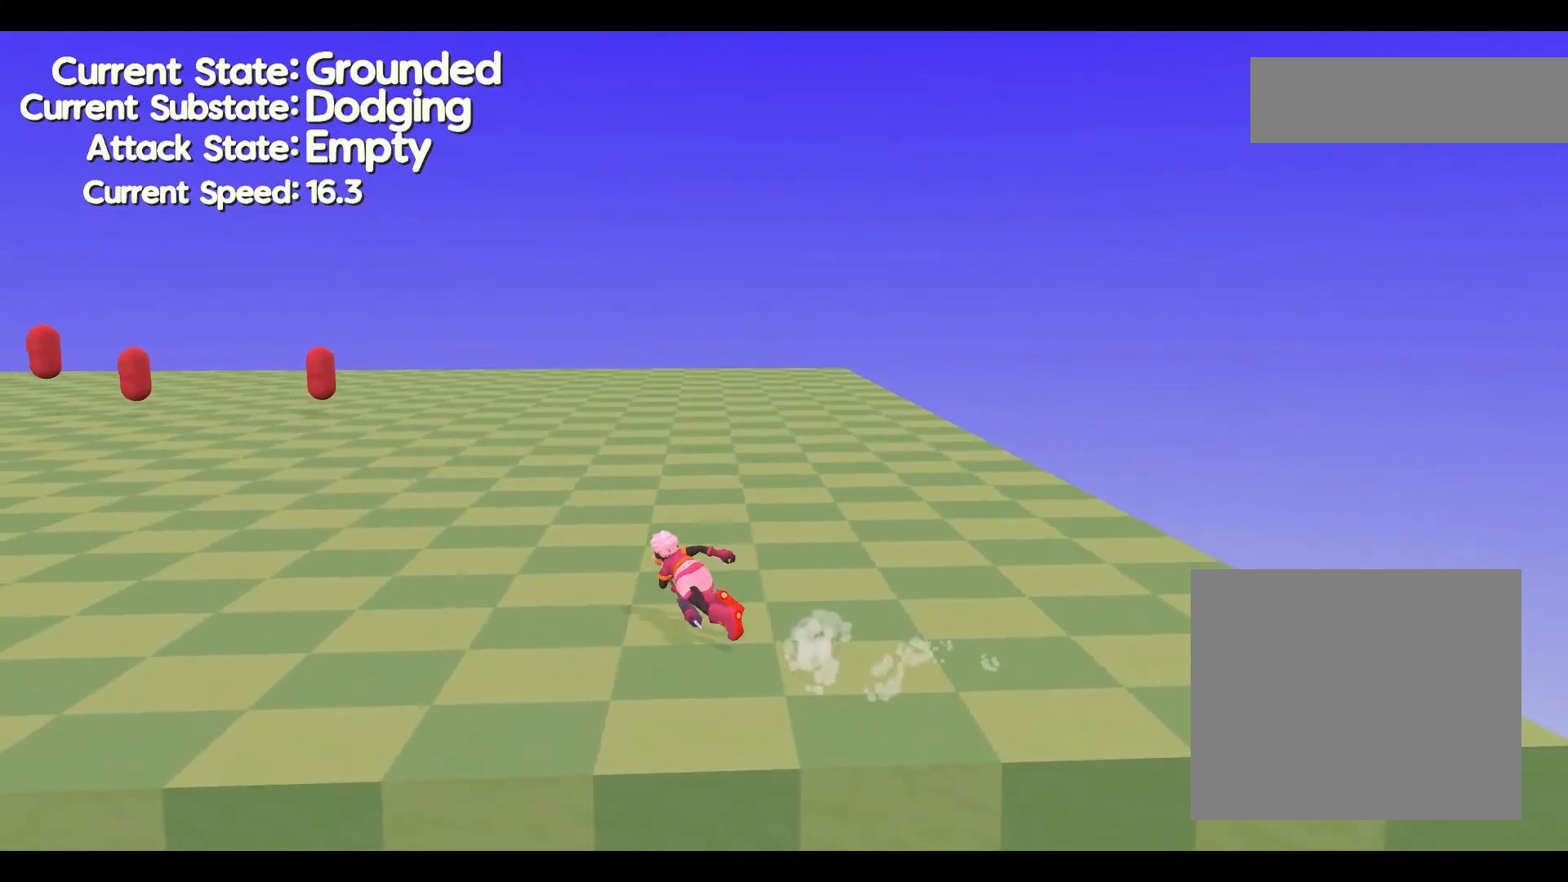
{"buttons": [], "left_stick": "down-left", "events": [[367, "left_stick", "down-left"]]}
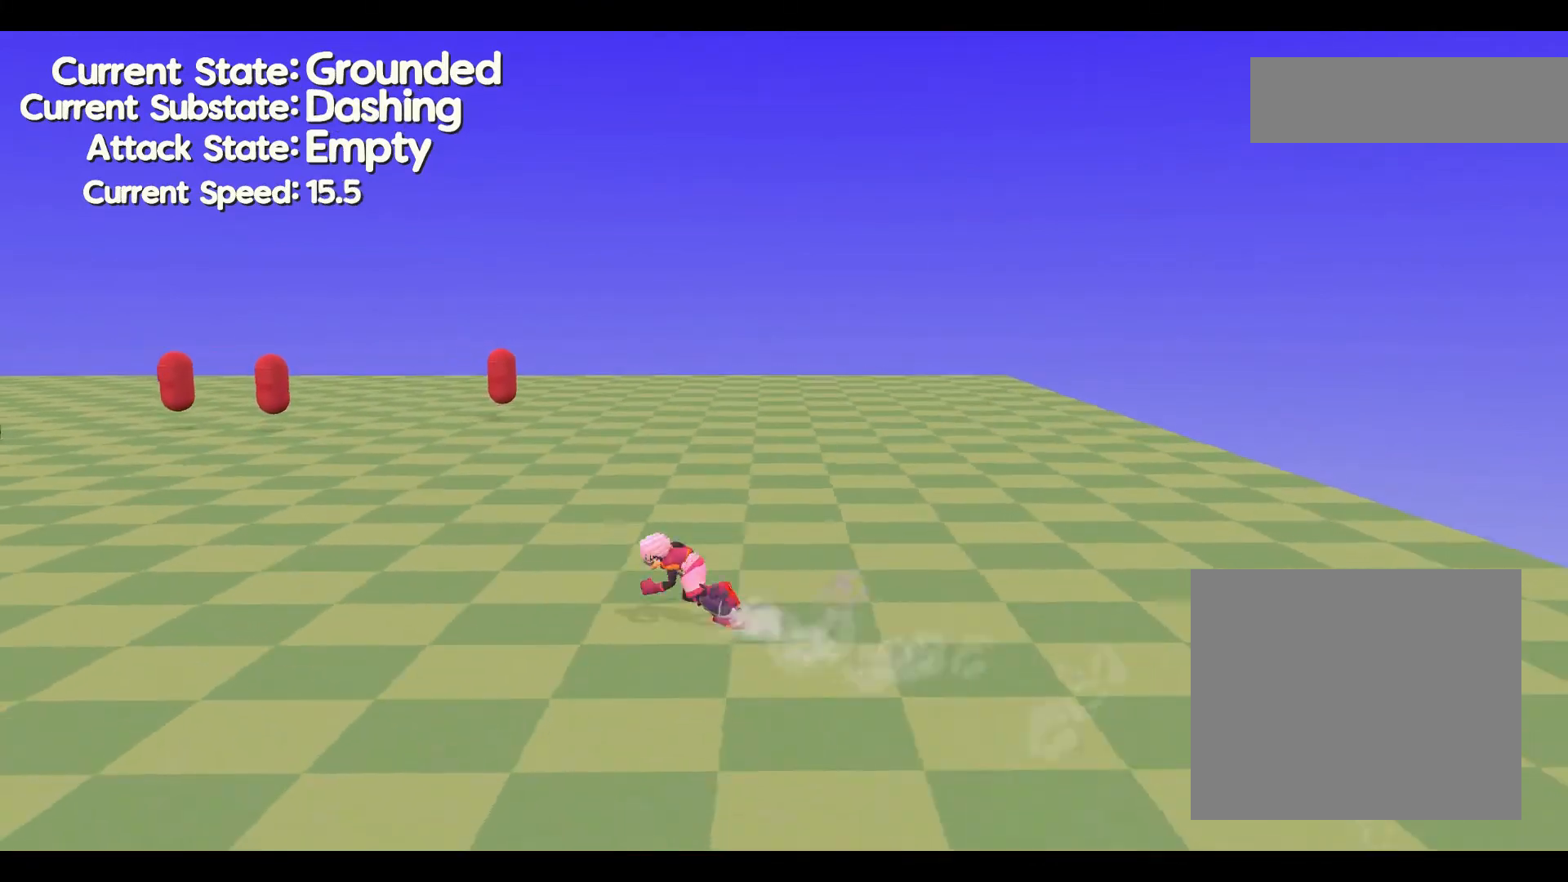
{"buttons": [], "left_stick": "right", "events": [[100, "left_stick", "down"], [200, "left_stick", "right"]]}
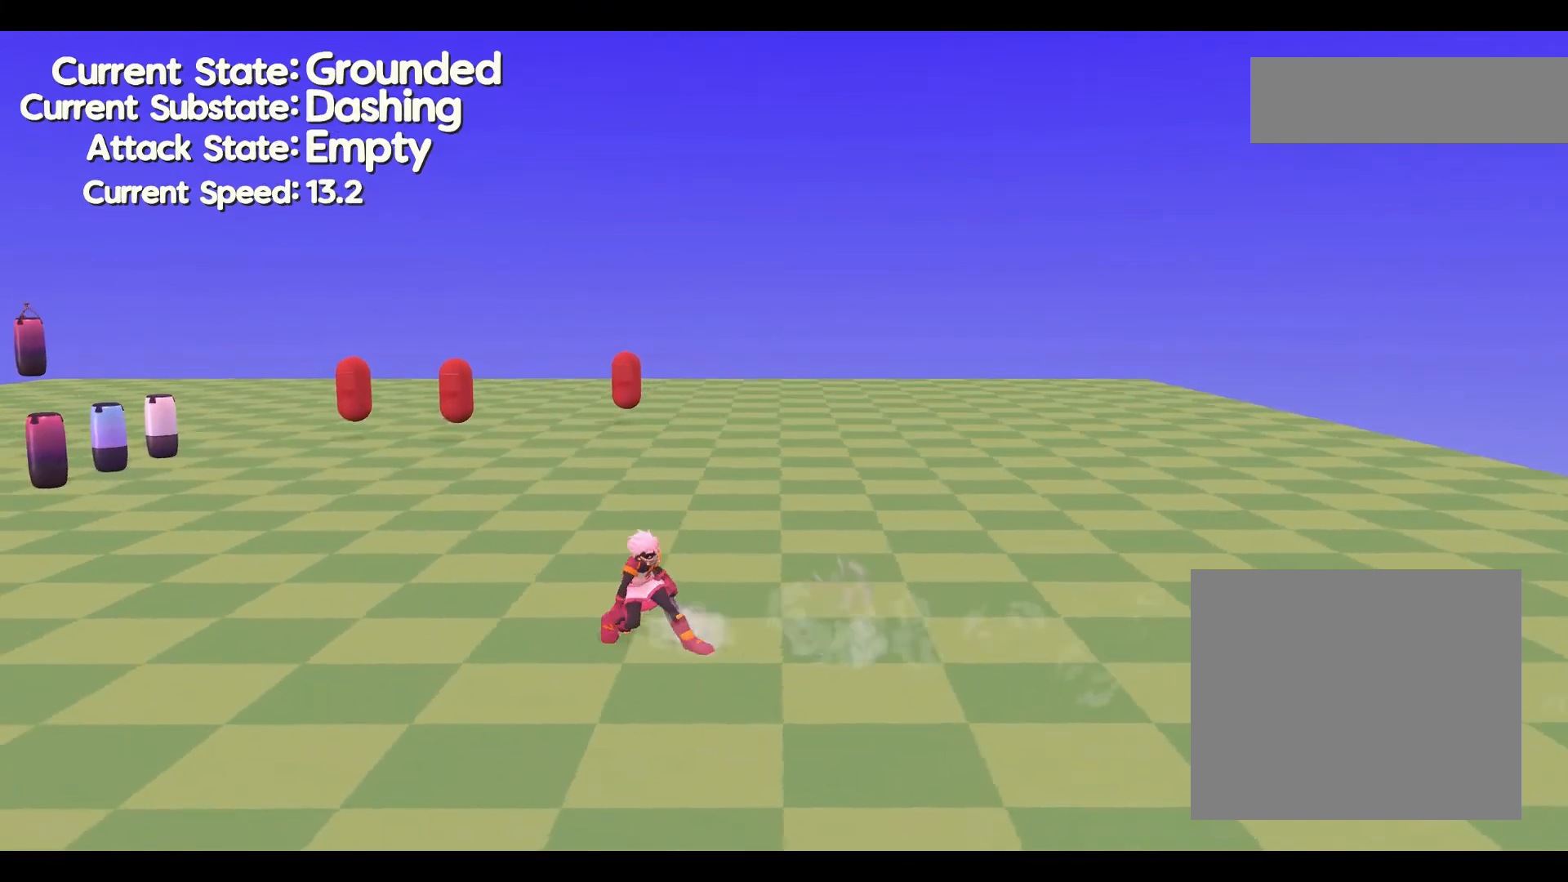
{"buttons": [], "left_stick": "right", "events": []}
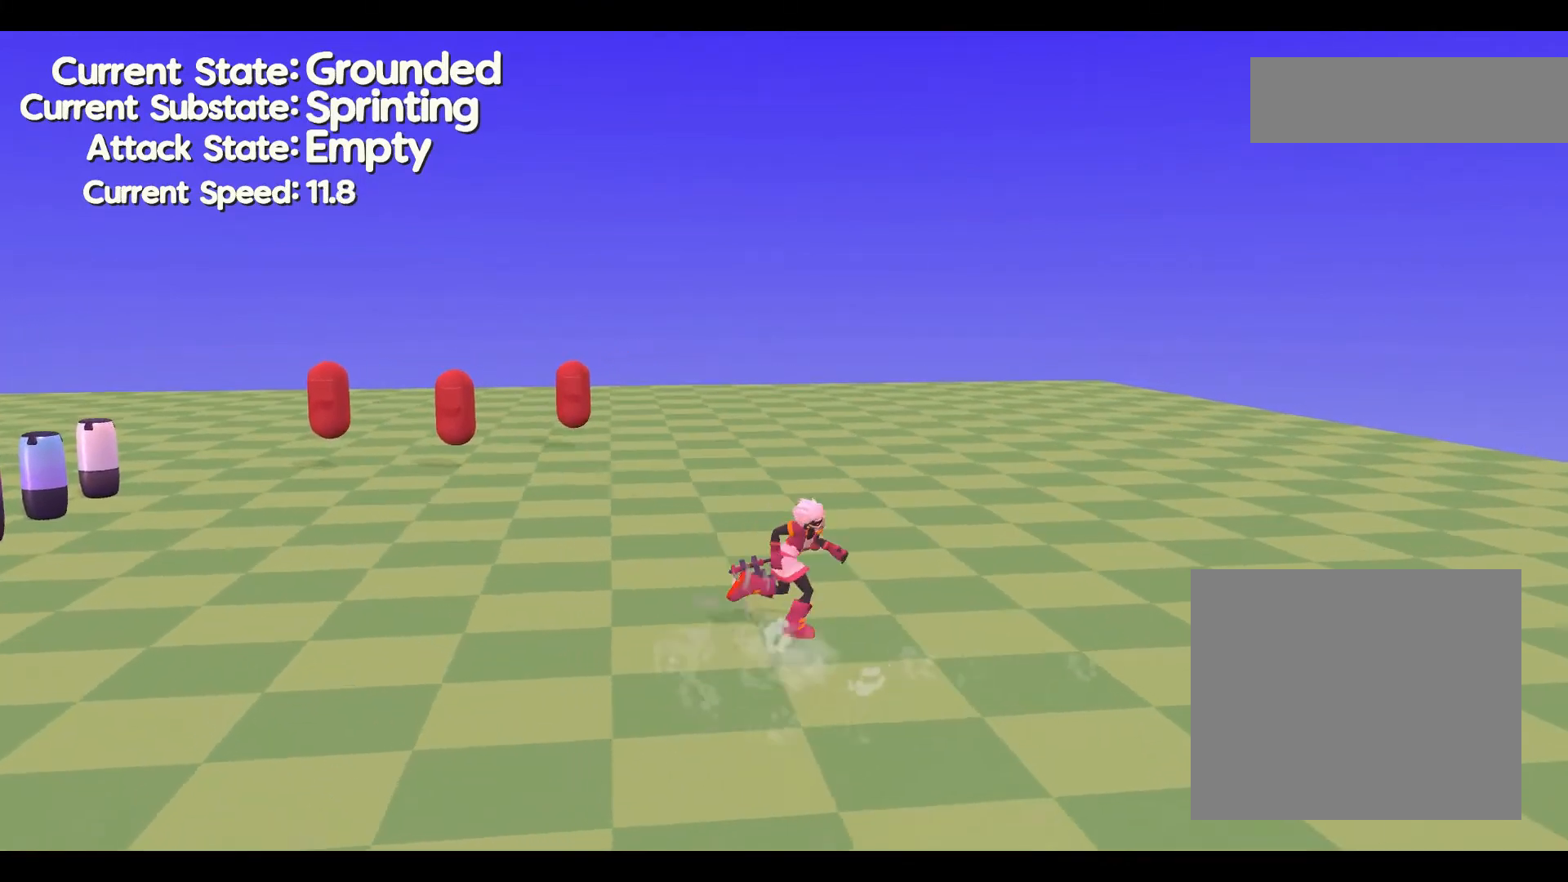
{"buttons": [], "left_stick": "right", "events": []}
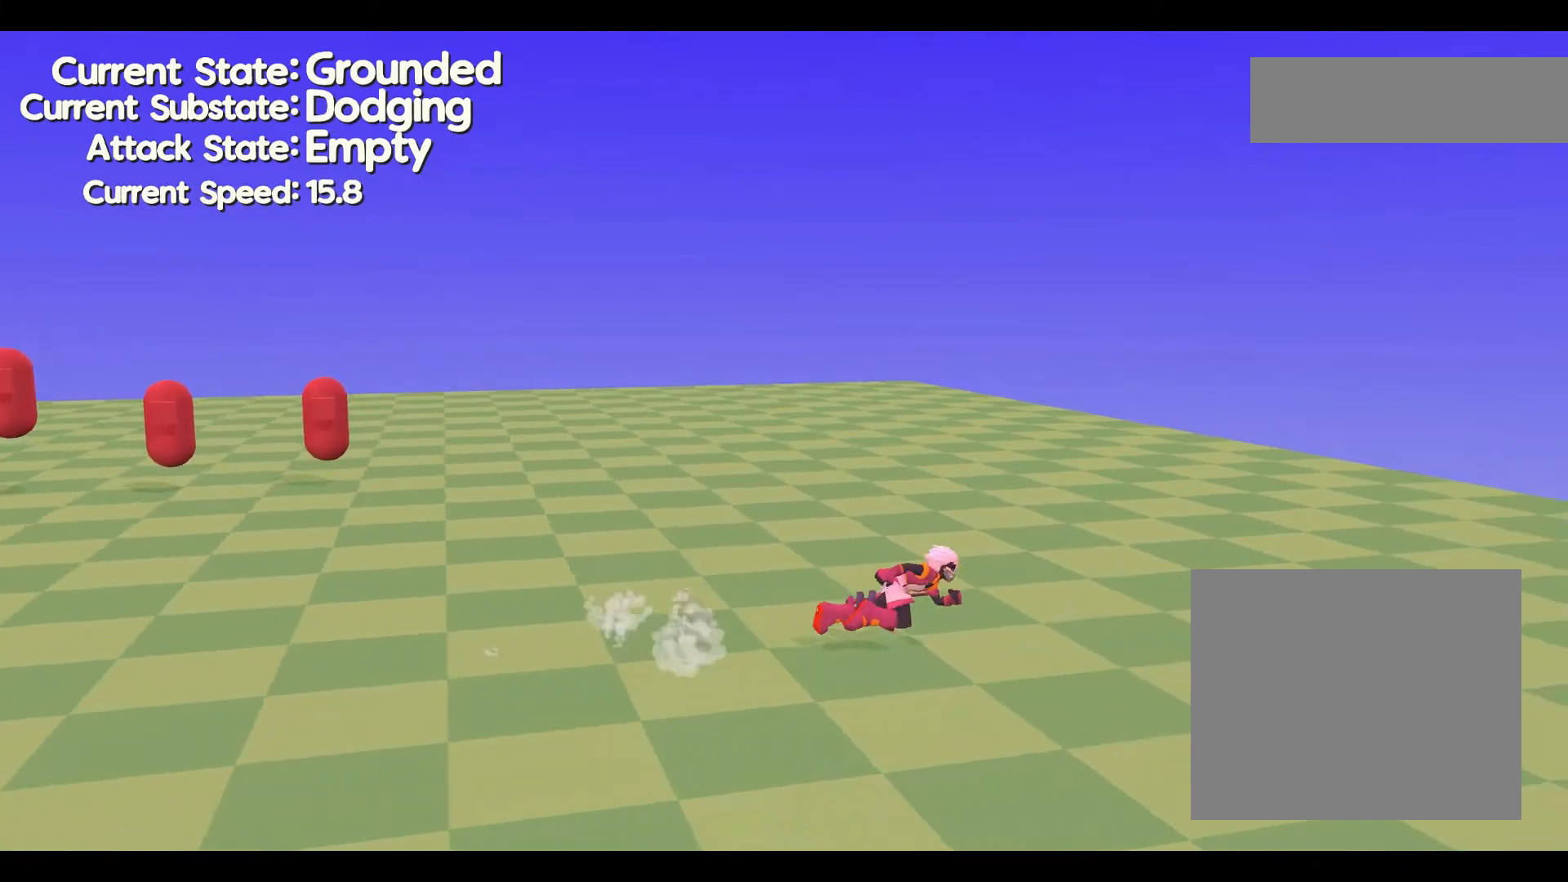
{"buttons": [], "left_stick": "left", "events": [[200, "left_stick", "up-left"], [333, "left_stick", "left"]]}
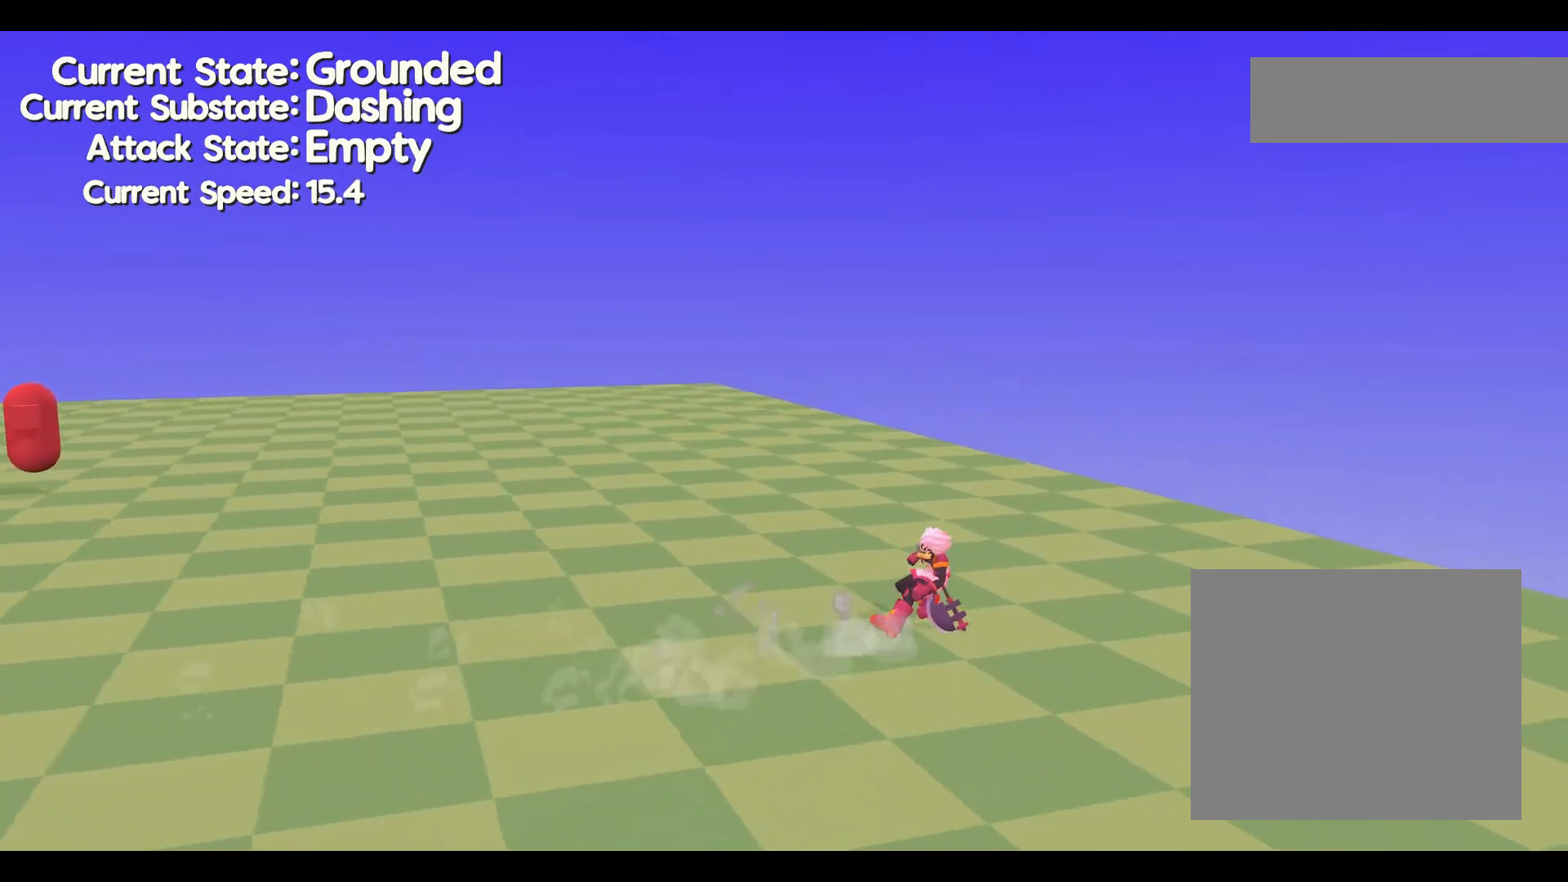
{"buttons": [], "left_stick": "left", "events": []}
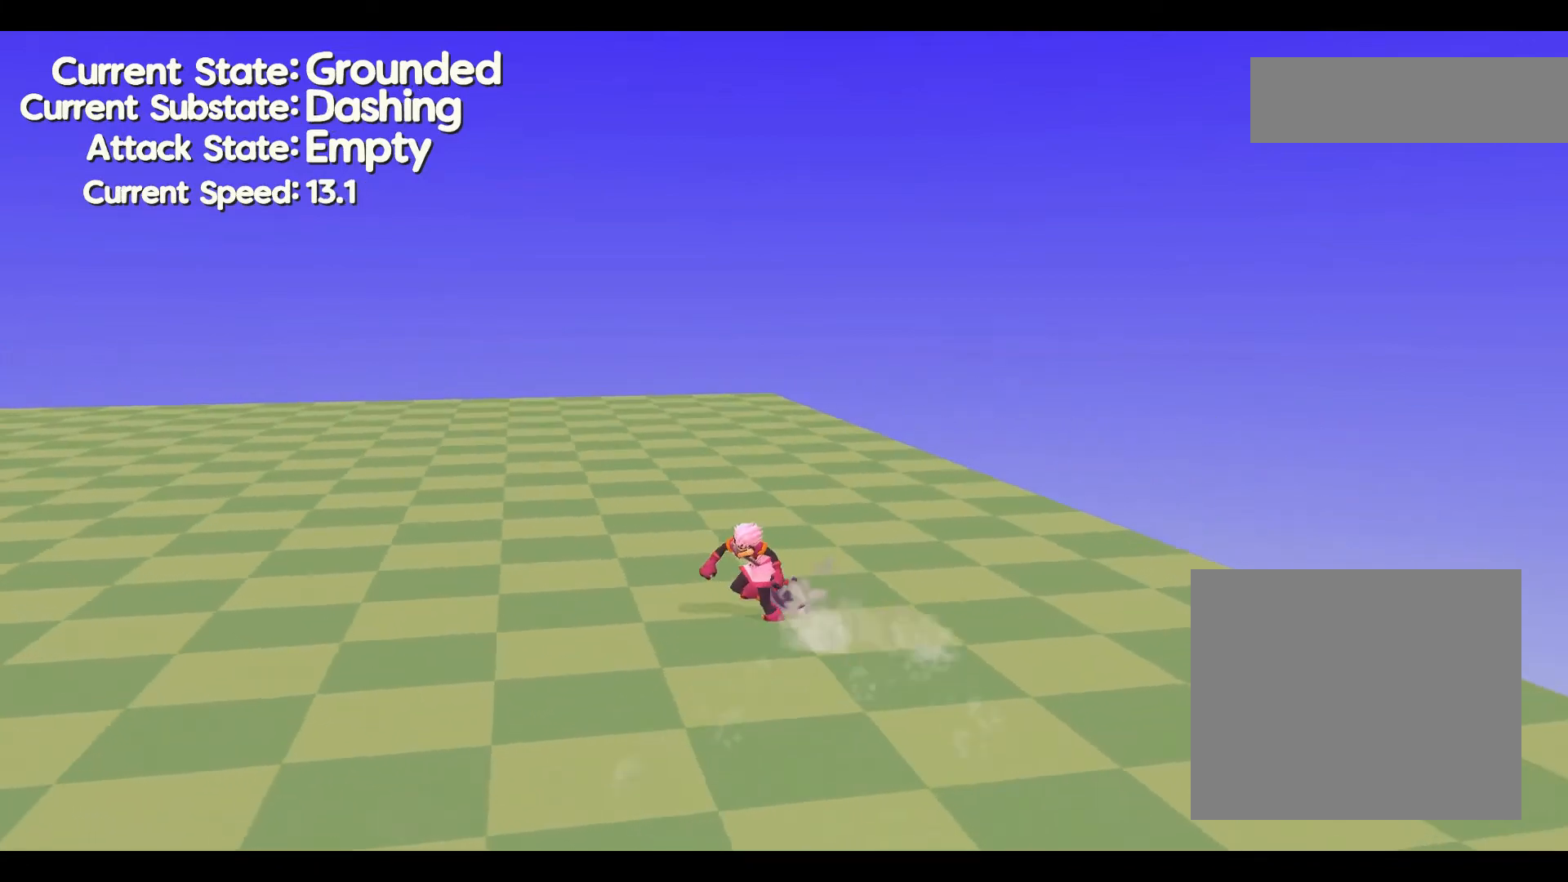
{"buttons": [], "left_stick": "down-left", "events": [[433, "left_stick", "down-left"]]}
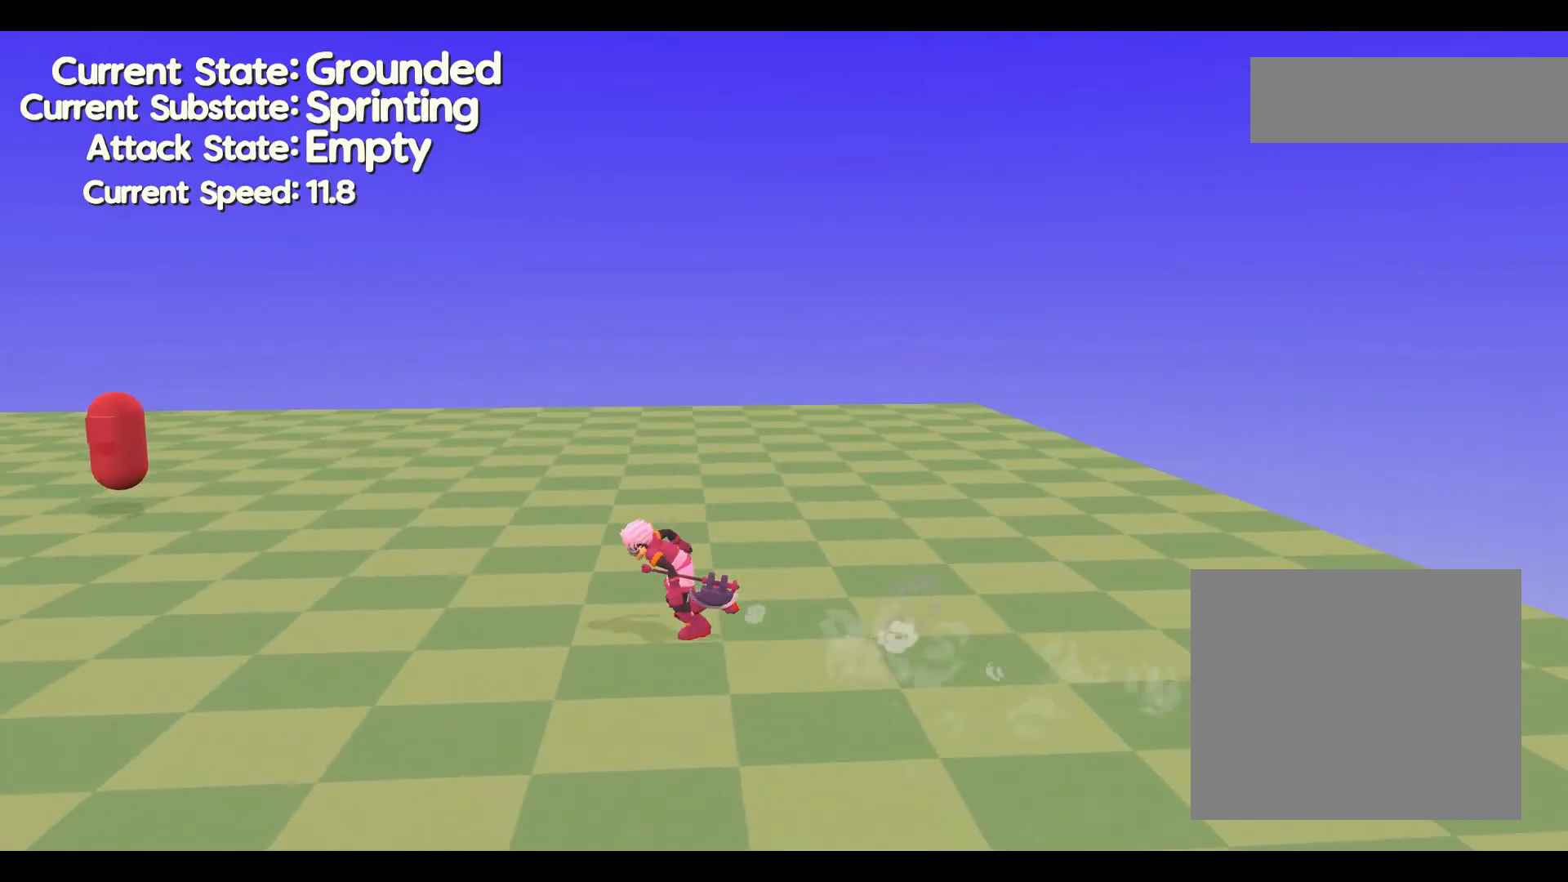
{"buttons": [], "left_stick": "left", "events": [[433, "left_stick", "left"]]}
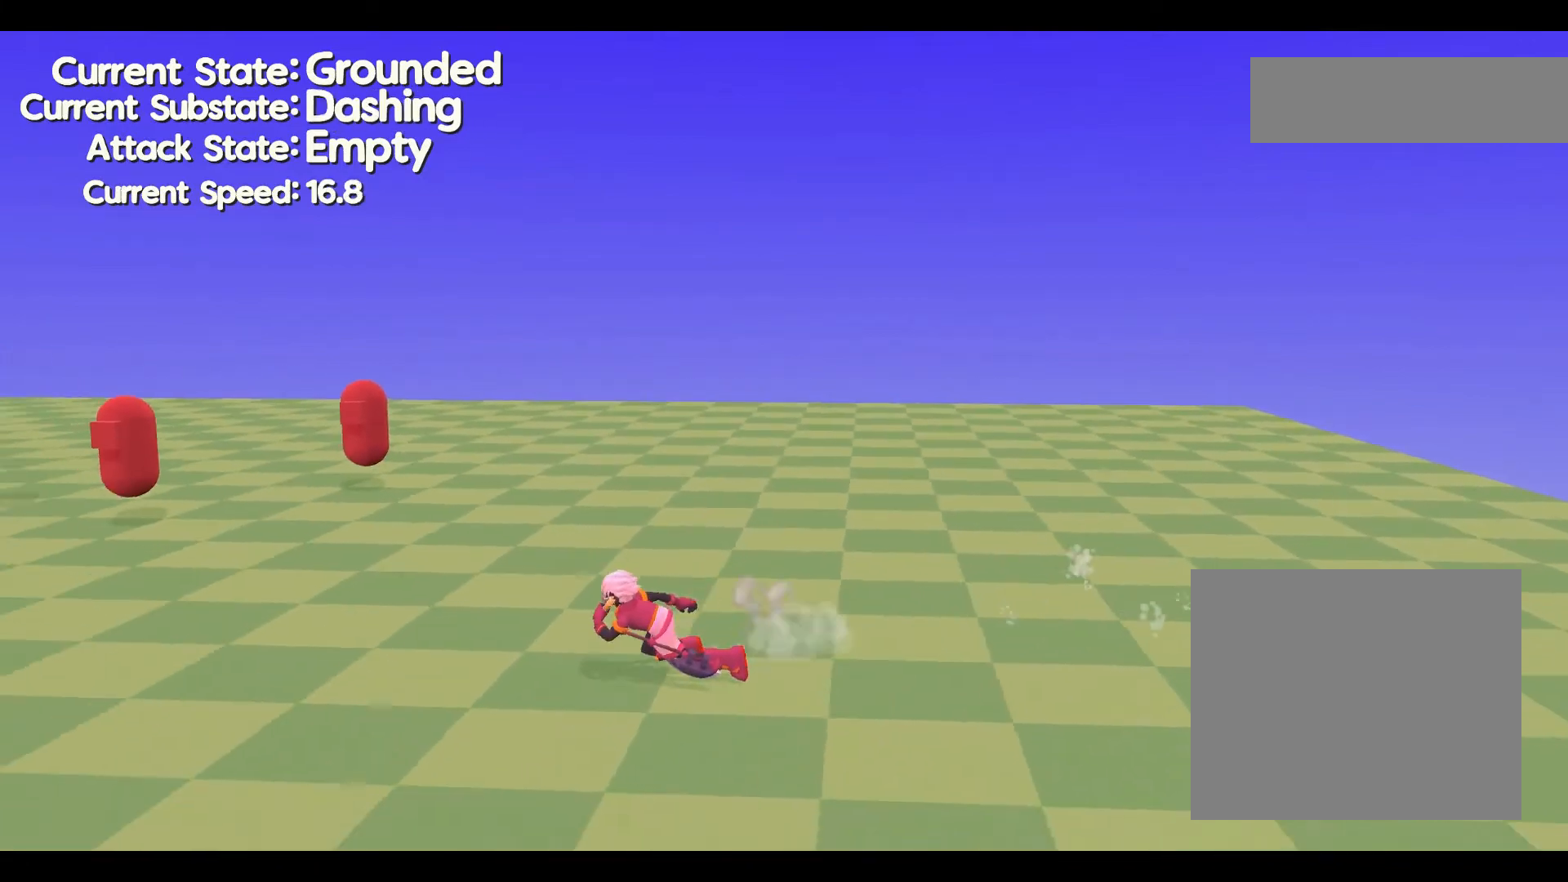
{"buttons": [], "left_stick": "up", "events": [[100, "left_stick", "up-left"], [500, "left_stick", "up"]]}
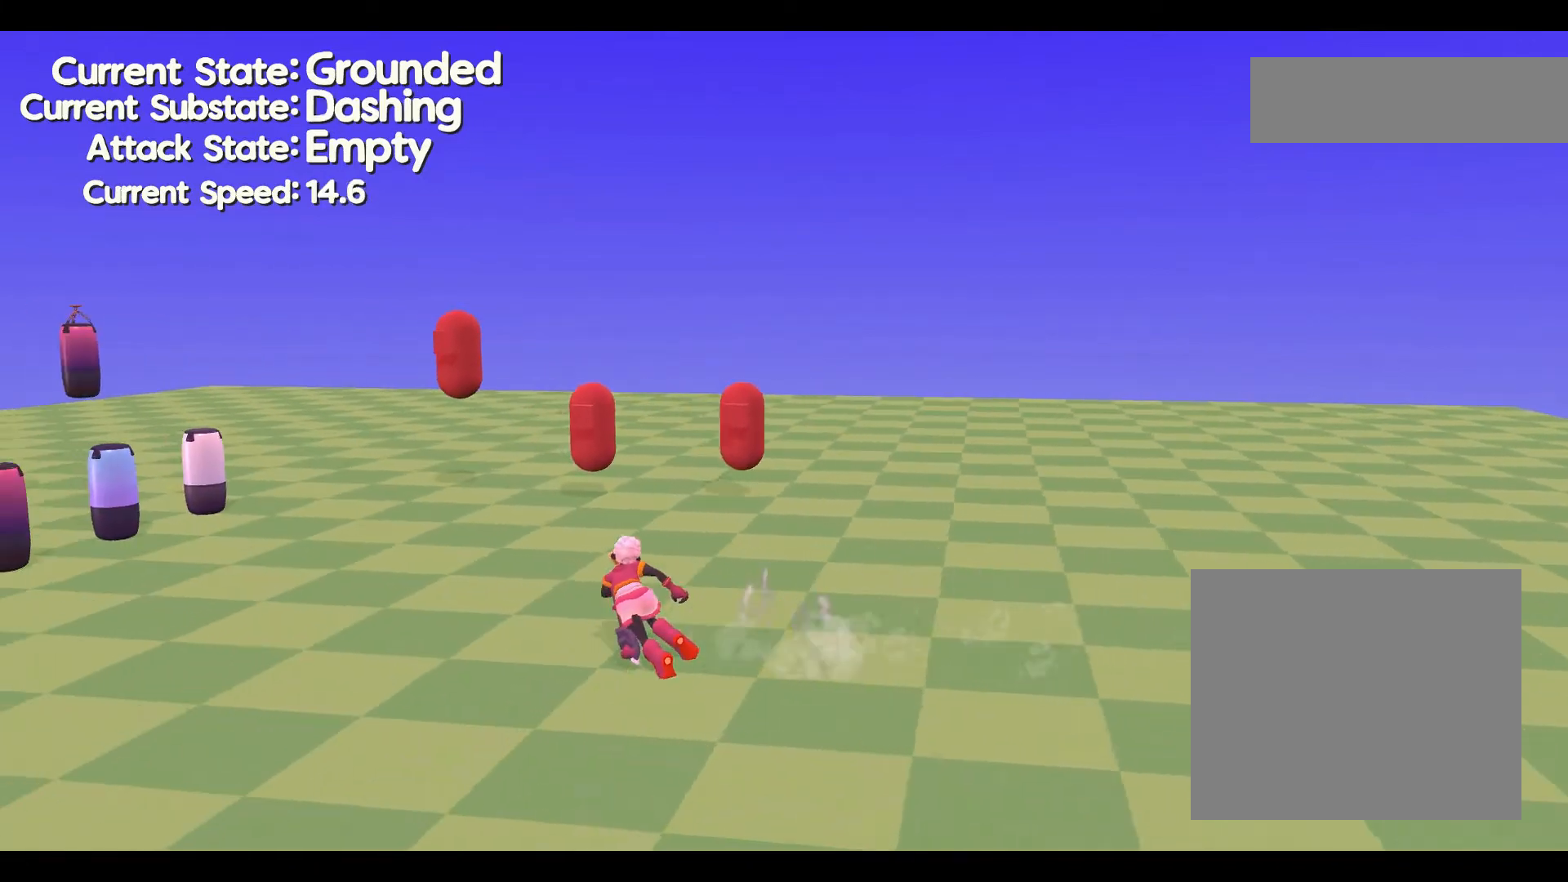
{"buttons": [], "left_stick": "right", "events": [[267, "left_stick", "right"]]}
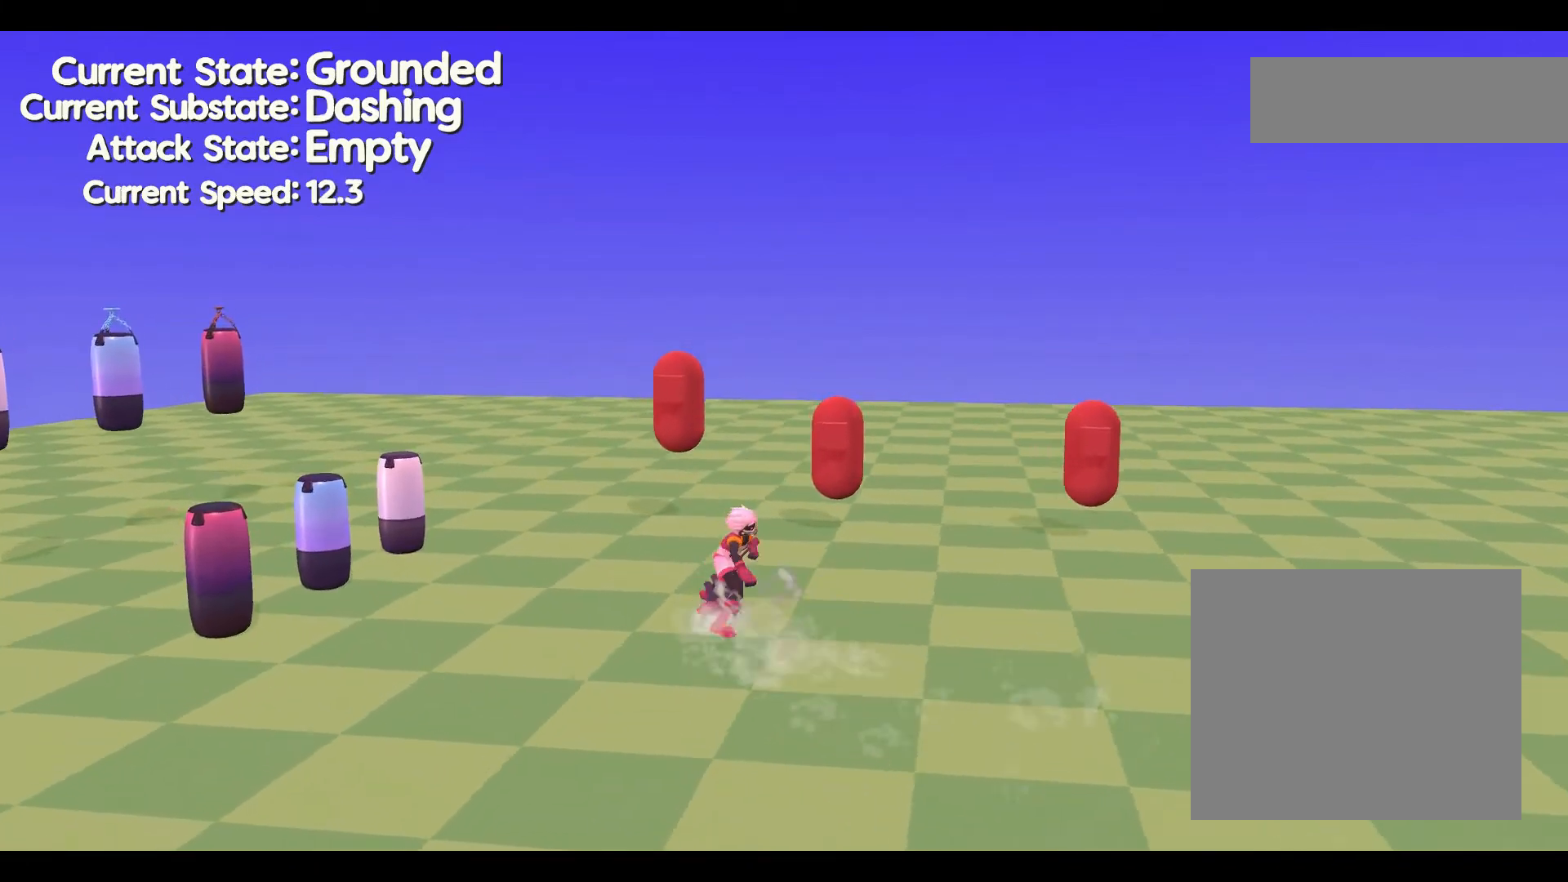
{"buttons": [], "left_stick": "right", "events": [[100, "left_stick", "down"], [500, "left_stick", "right"]]}
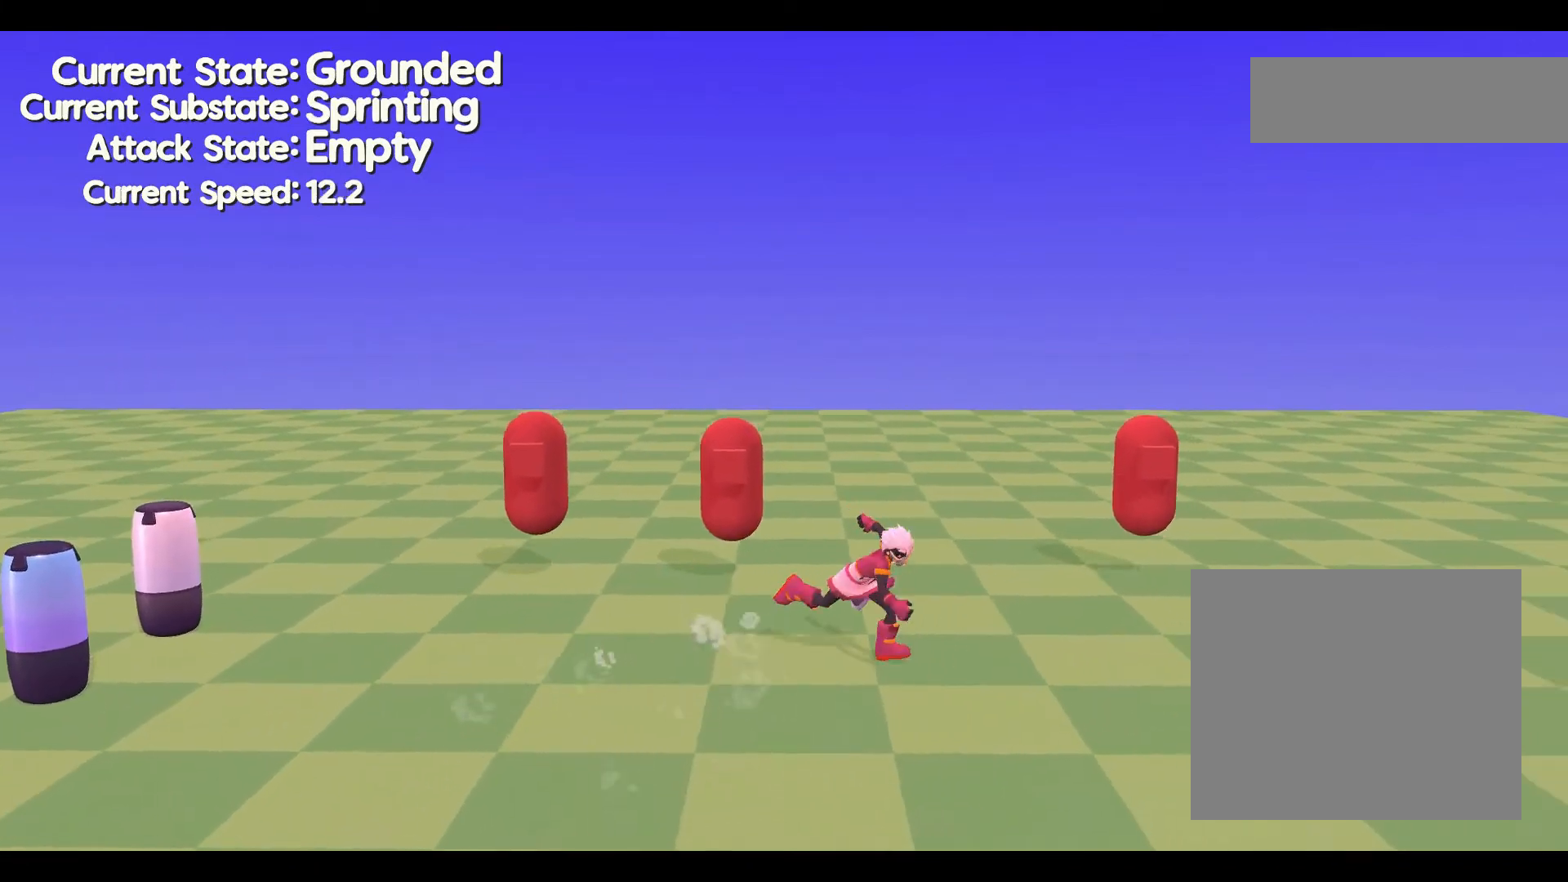
{"buttons": [], "left_stick": "right", "events": []}
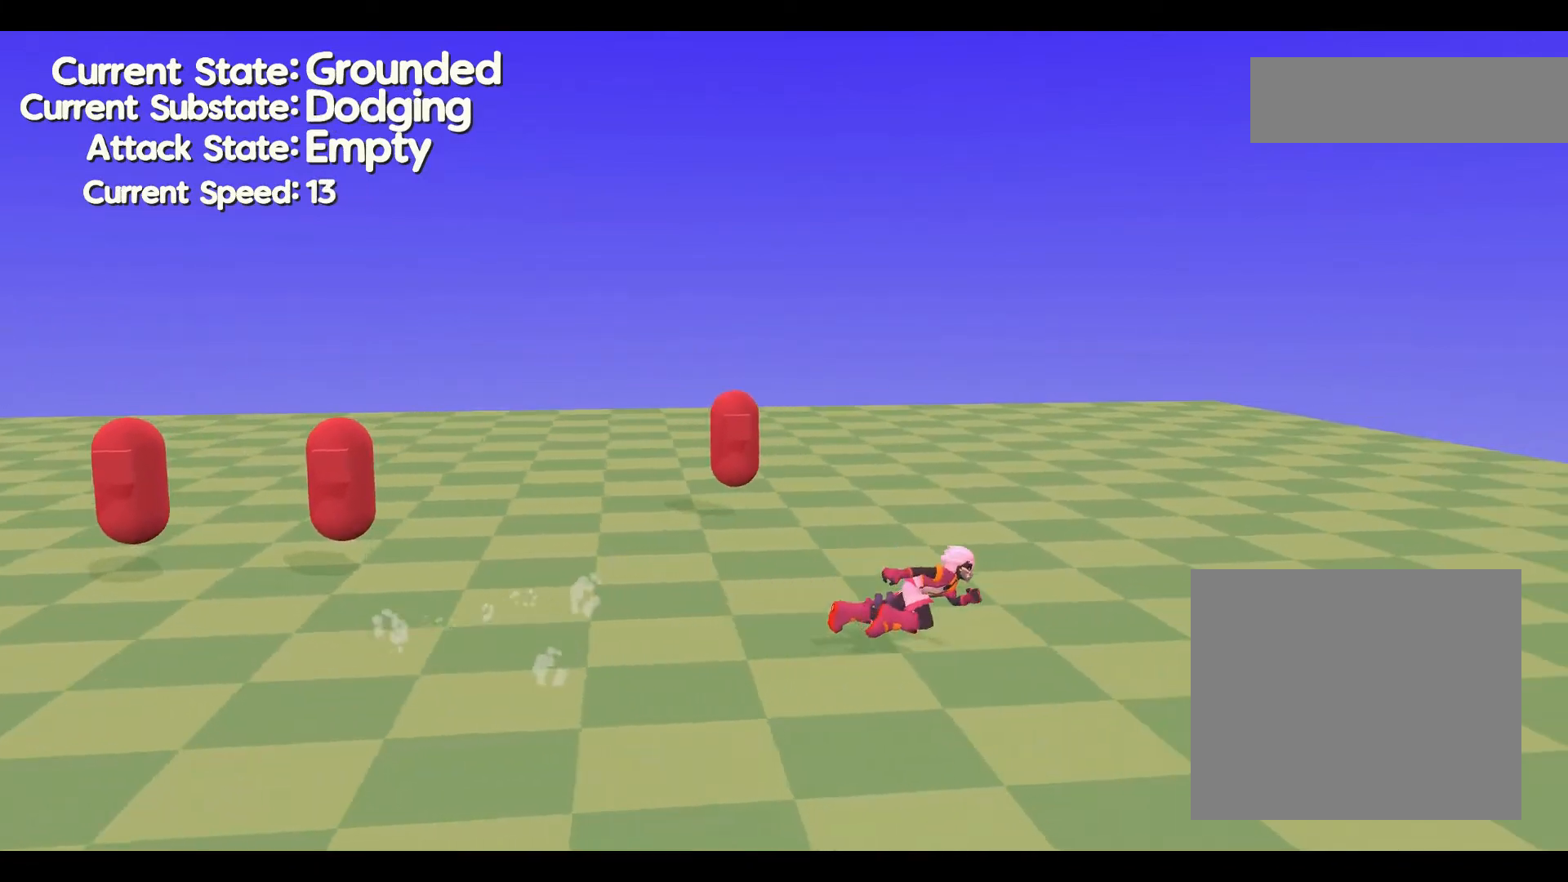
{"buttons": [], "left_stick": "left", "events": [[33, "left_stick", "down"], [300, "left_stick", "down-left"], [500, "left_stick", "left"]]}
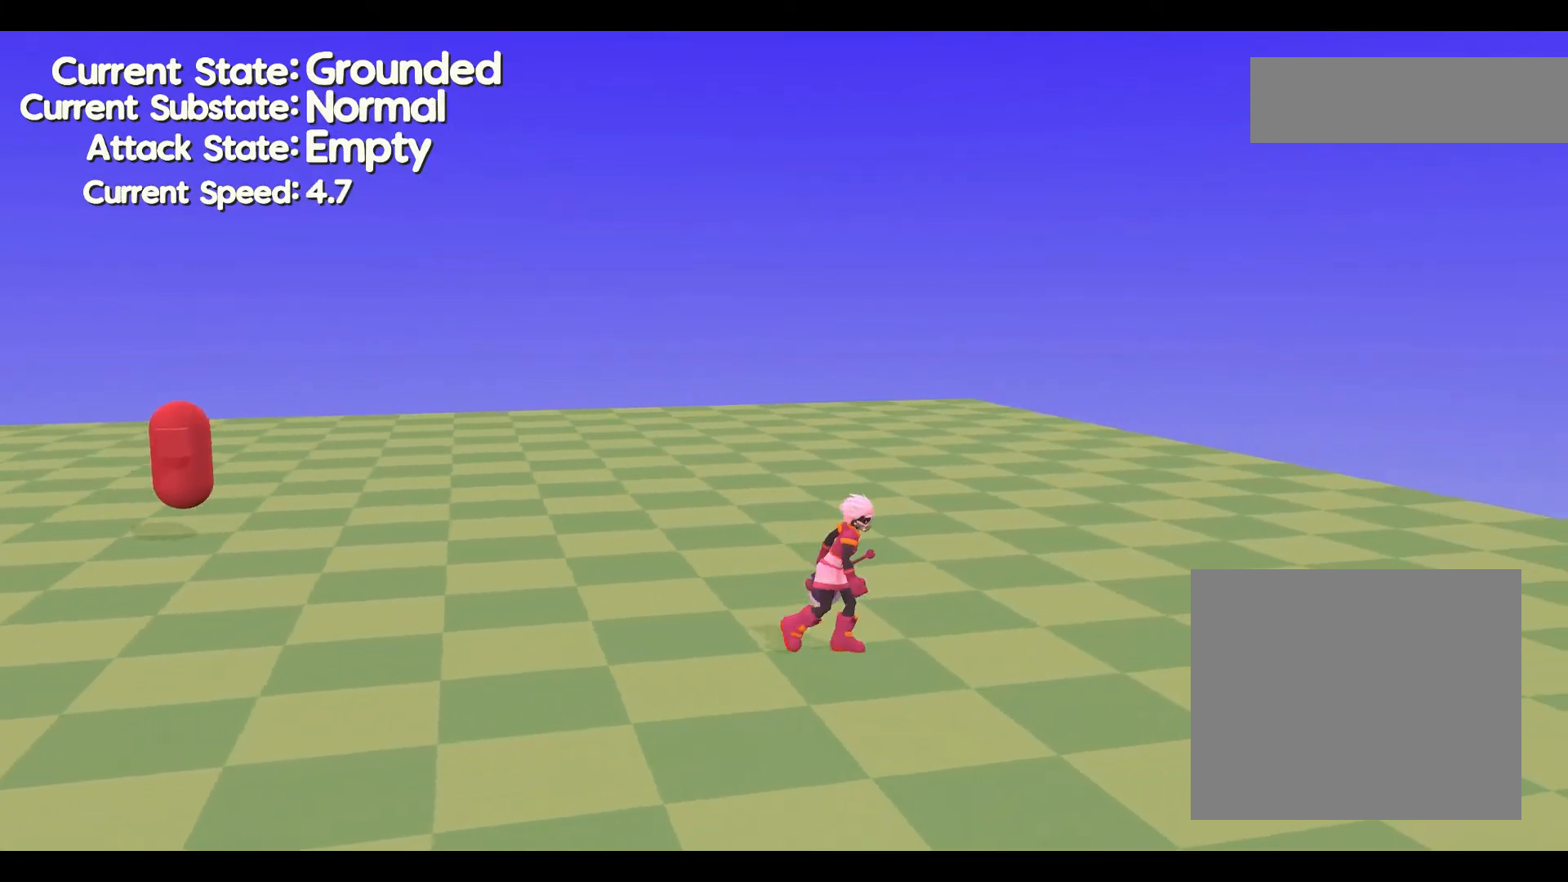
{"buttons": [], "left_stick": "down-left", "events": [[367, "left_stick", "down-left"]]}